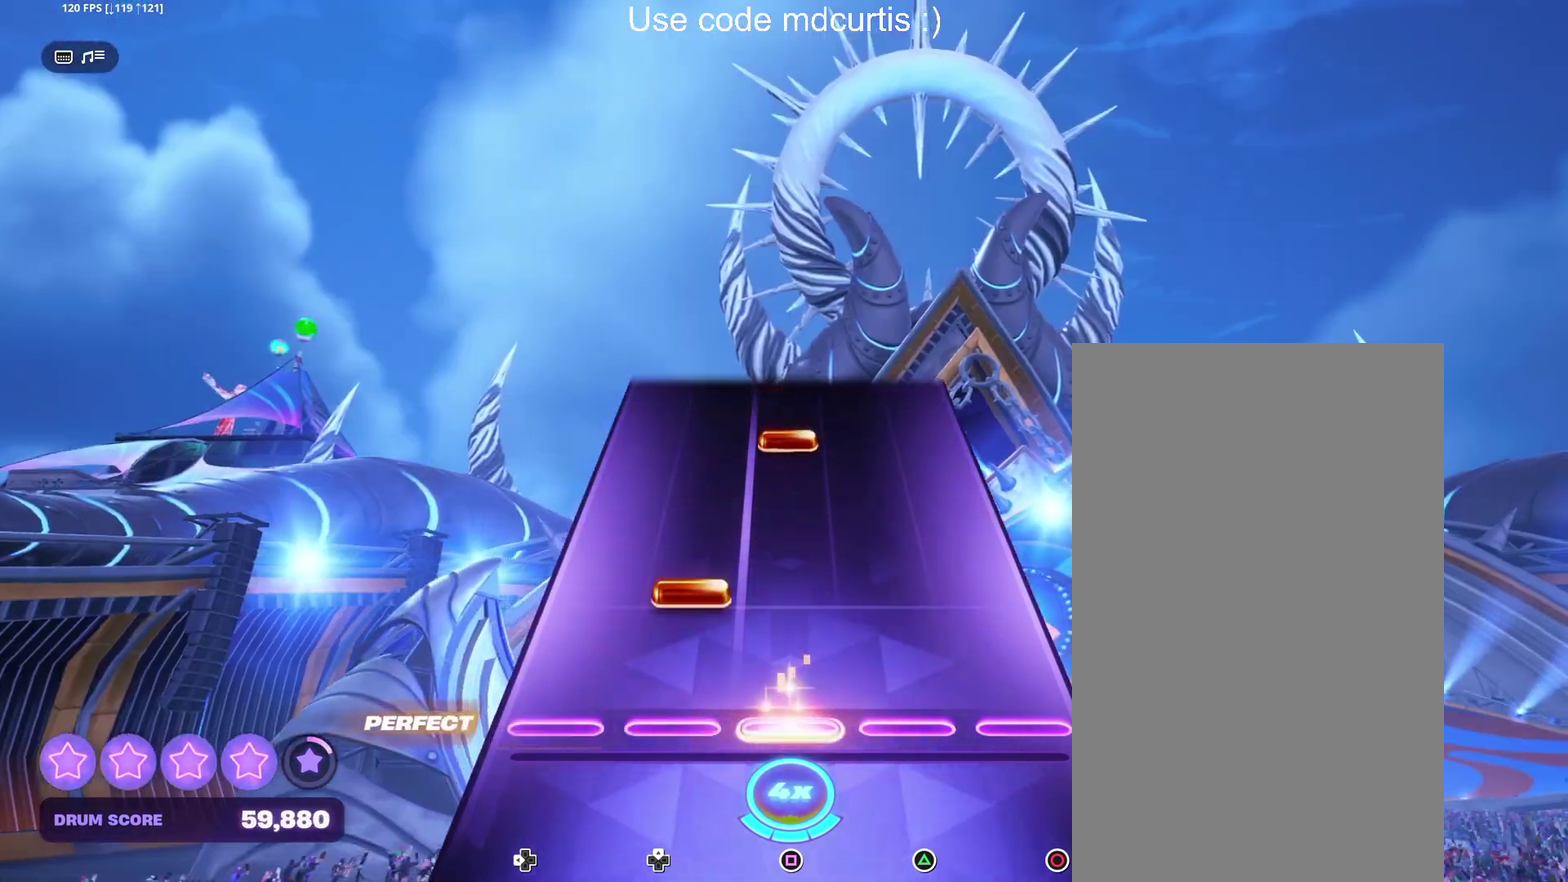
Gameplay with a controller (PlayStation layout); each line is a JSON object with the inputs held at the frame after it. "events" lists button and stick changes between this image and that frame as [ms after this image, input, new state], when the widget could be followed in between. Not read: L3 R3 left_stick right_stick.
{"buttons": [], "events": [[17, "SQUARE", "up"], [134, "DPAD_UP", "down"], [217, "DPAD_UP", "up"], [400, "SQUARE", "down"], [500, "SQUARE", "up"]]}
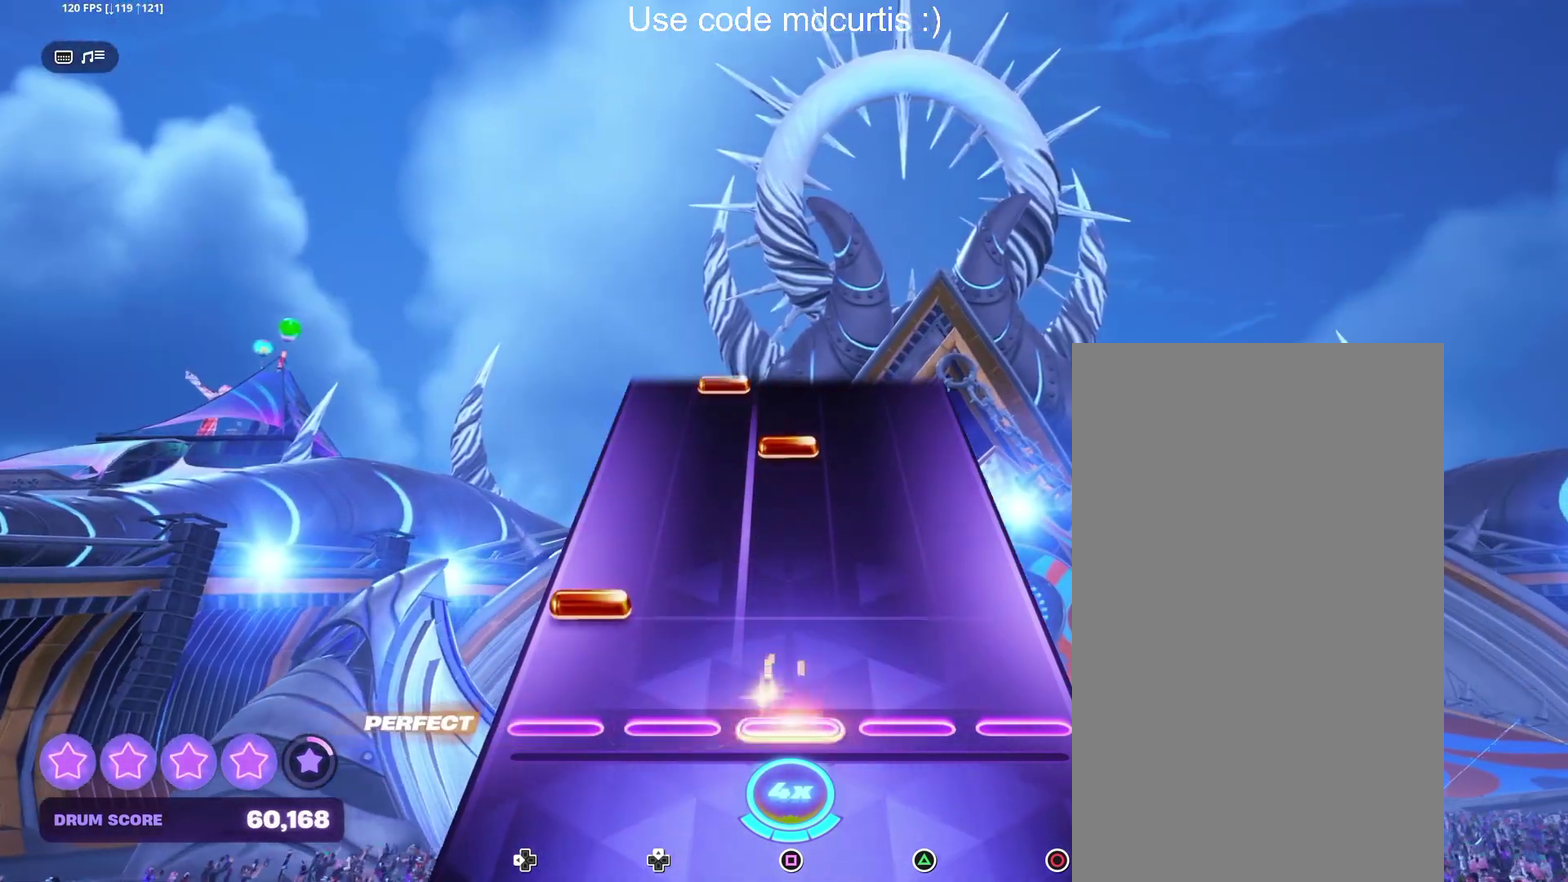
{"buttons": [], "events": [[134, "DPAD_LEFT", "down"], [234, "DPAD_LEFT", "up"], [367, "SQUARE", "down"], [467, "SQUARE", "up"]]}
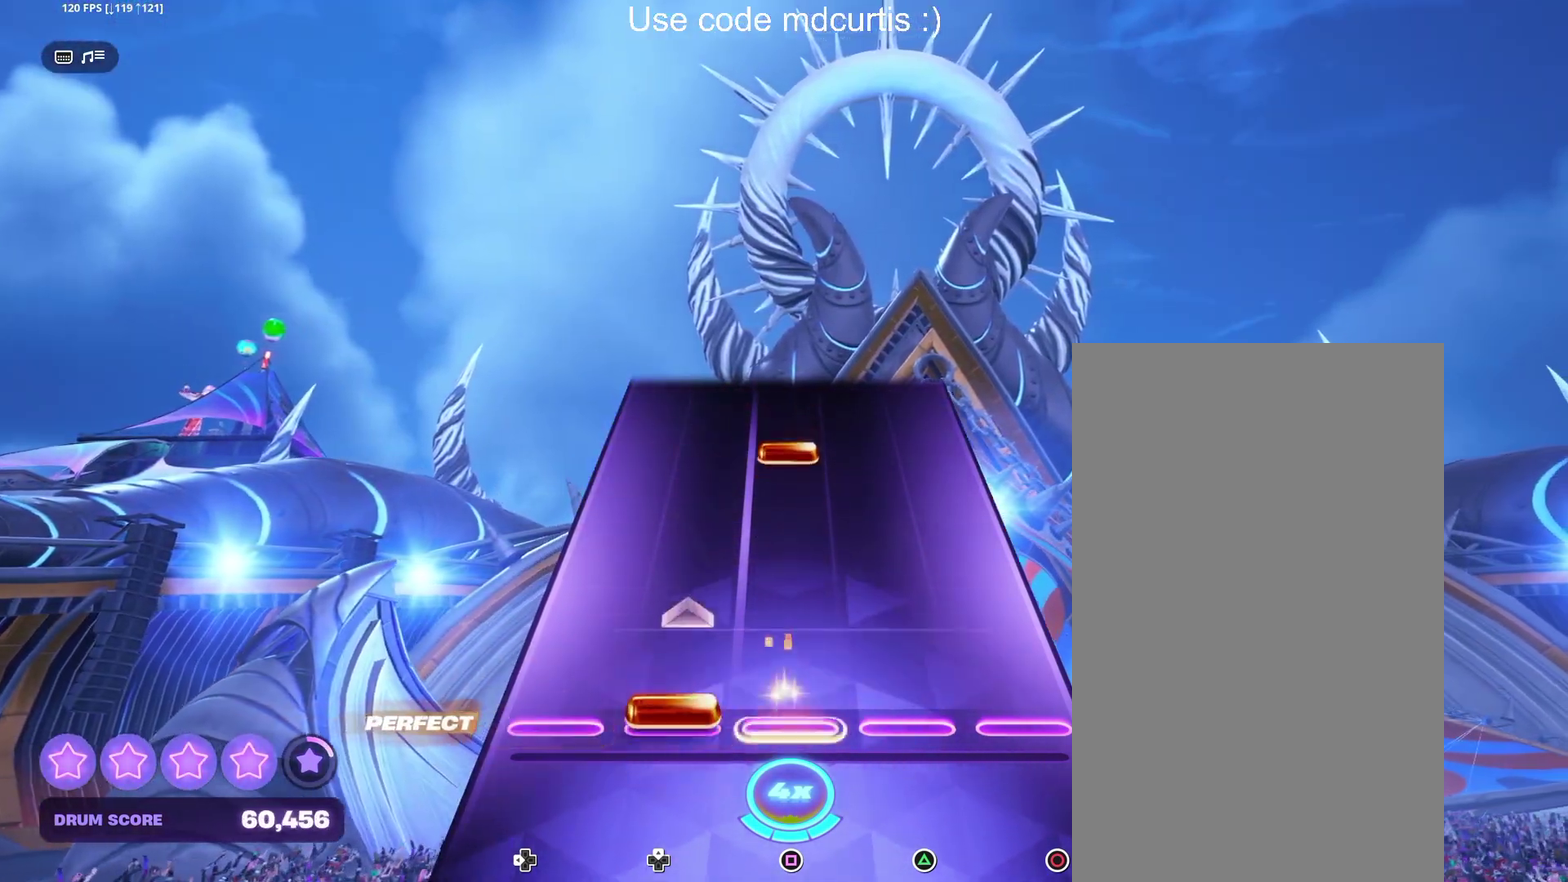
{"buttons": [], "events": [[17, "DPAD_UP", "down"], [100, "DPAD_UP", "up"], [350, "SQUARE", "down"], [467, "SQUARE", "up"]]}
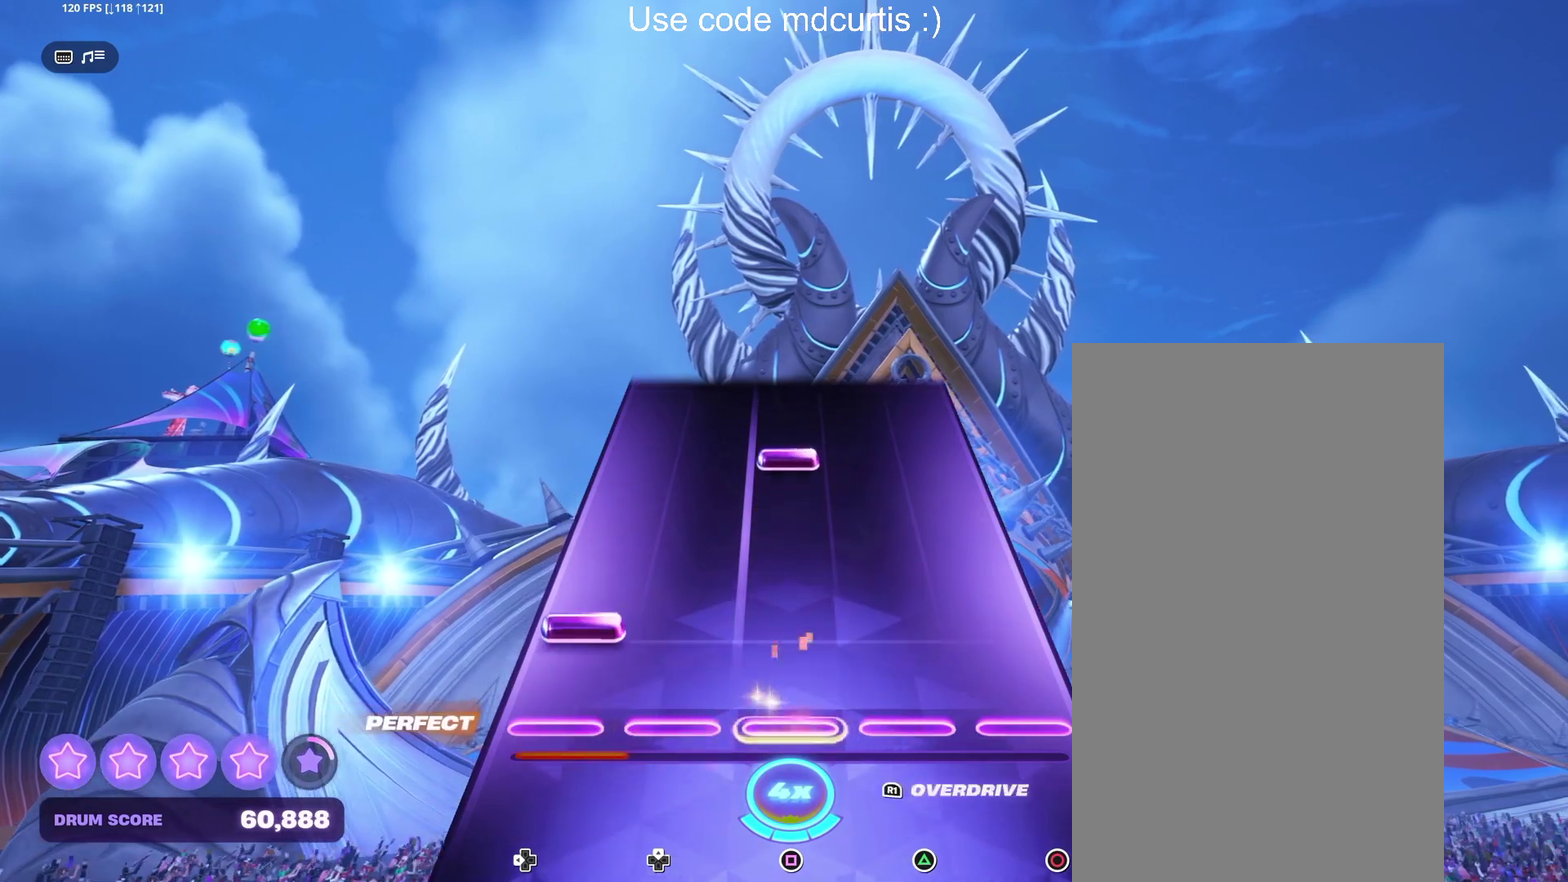
{"buttons": [], "events": [[84, "DPAD_LEFT", "down"], [184, "DPAD_LEFT", "up"], [350, "SQUARE", "down"], [467, "SQUARE", "up"]]}
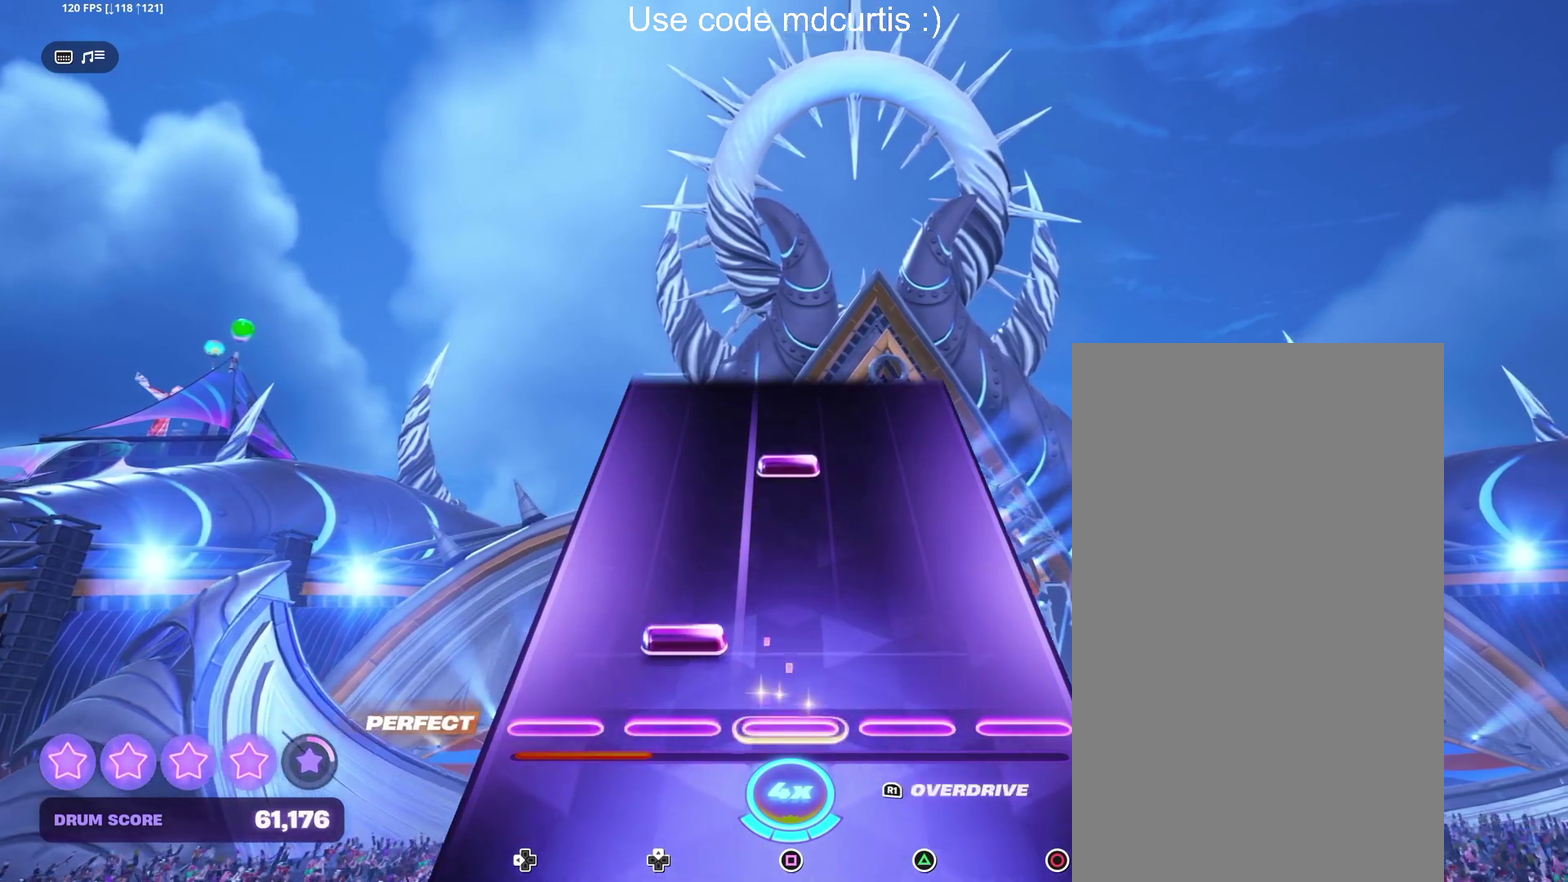
{"buttons": [], "events": [[84, "DPAD_UP", "down"], [167, "DPAD_UP", "up"], [334, "SQUARE", "down"], [450, "SQUARE", "up"]]}
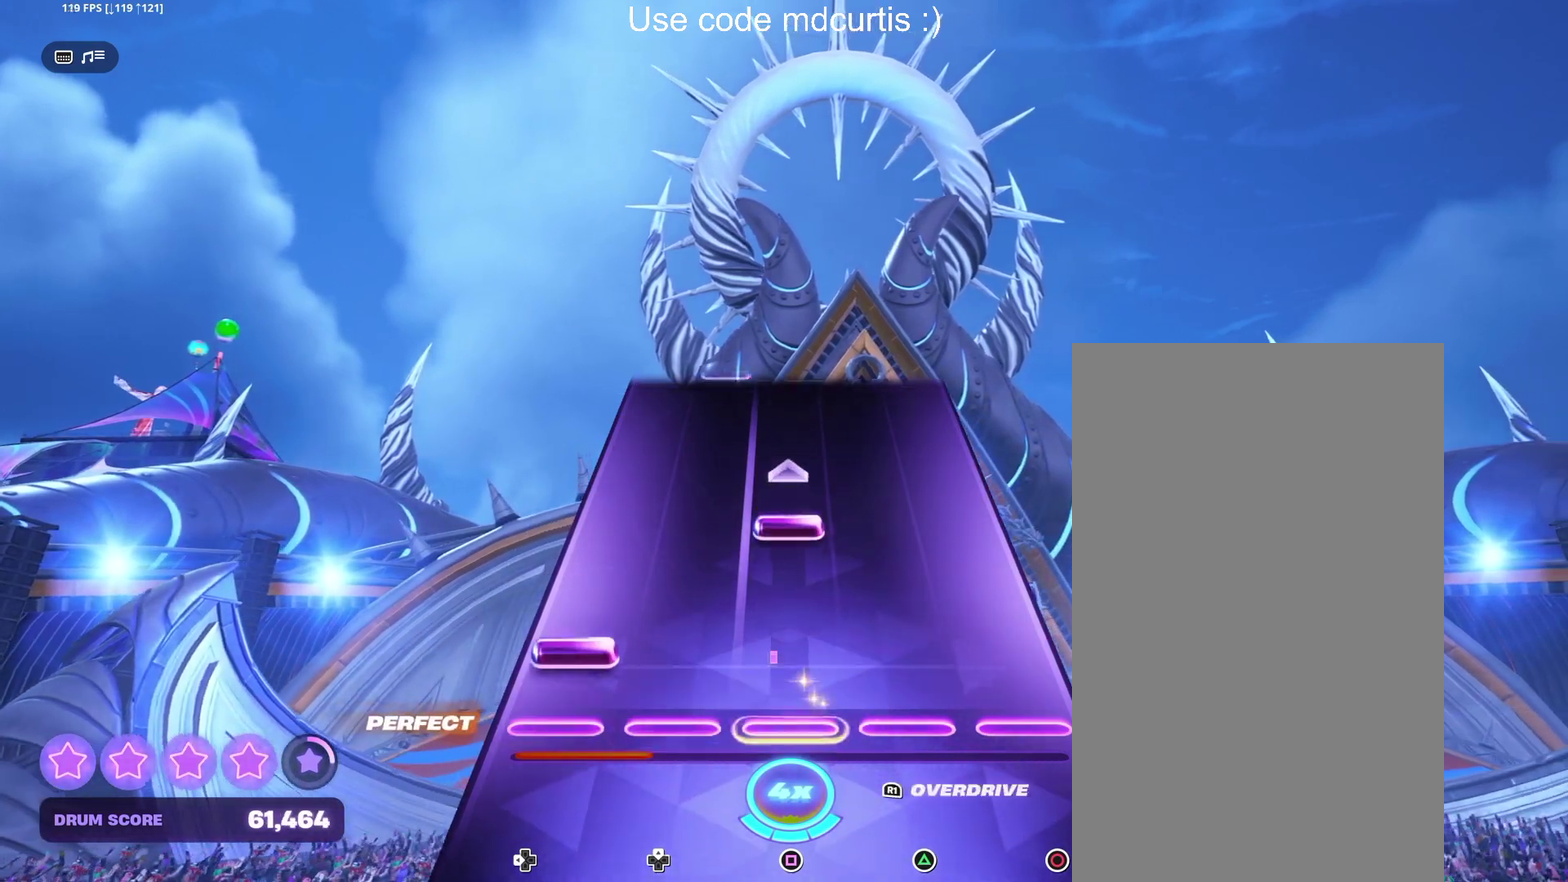
{"buttons": [], "events": [[84, "DPAD_LEFT", "down"], [184, "DPAD_LEFT", "up"], [234, "SQUARE", "down"], [334, "SQUARE", "up"]]}
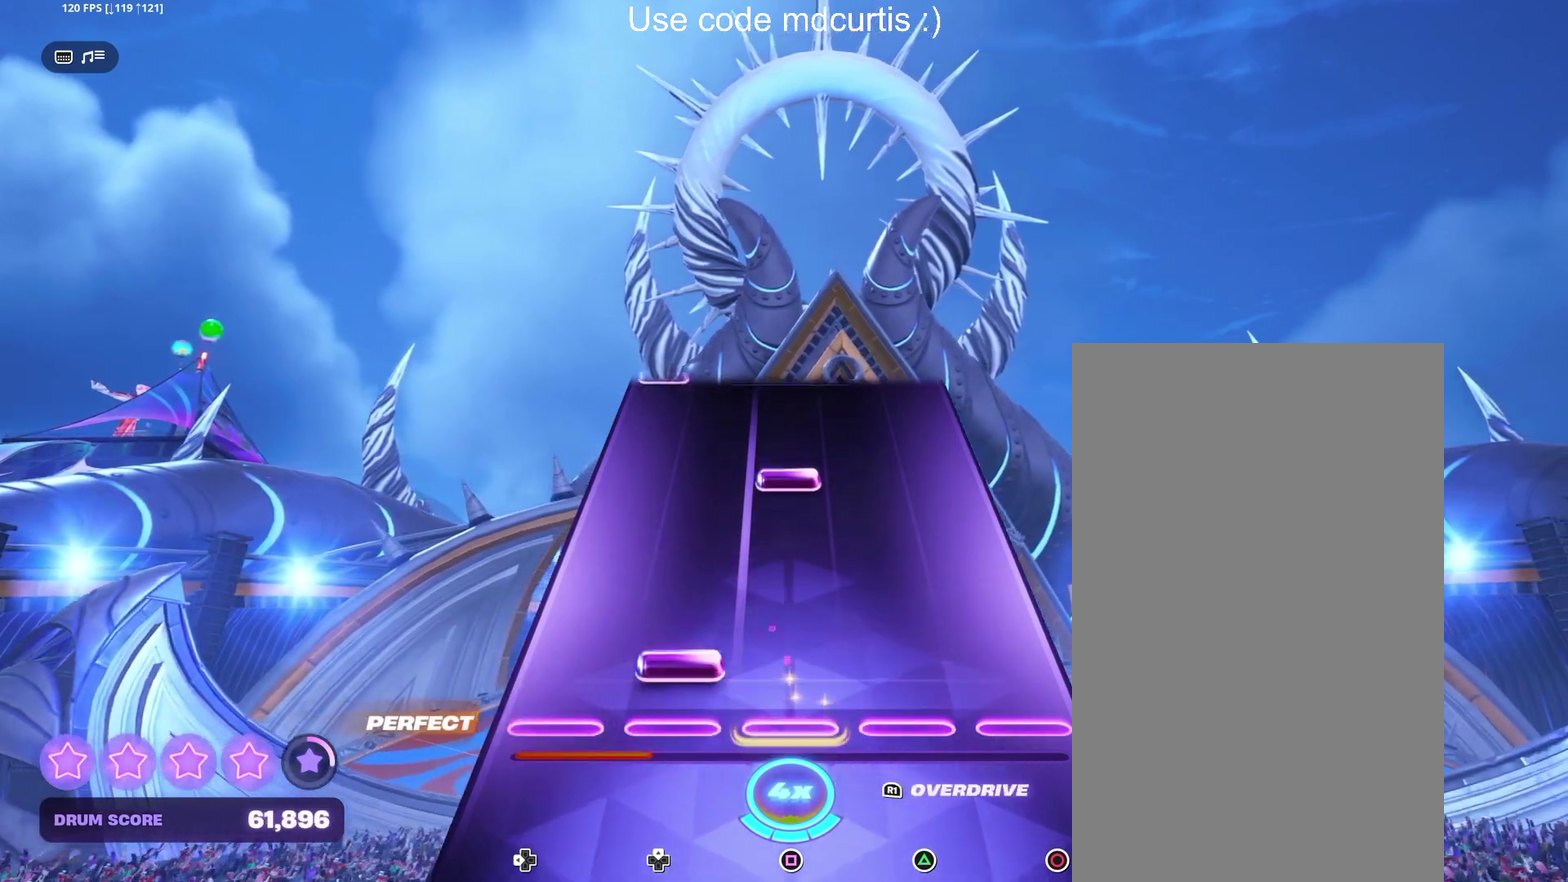
{"buttons": [], "events": [[50, "DPAD_UP", "down"], [150, "DPAD_UP", "up"], [317, "SQUARE", "down"], [434, "SQUARE", "up"]]}
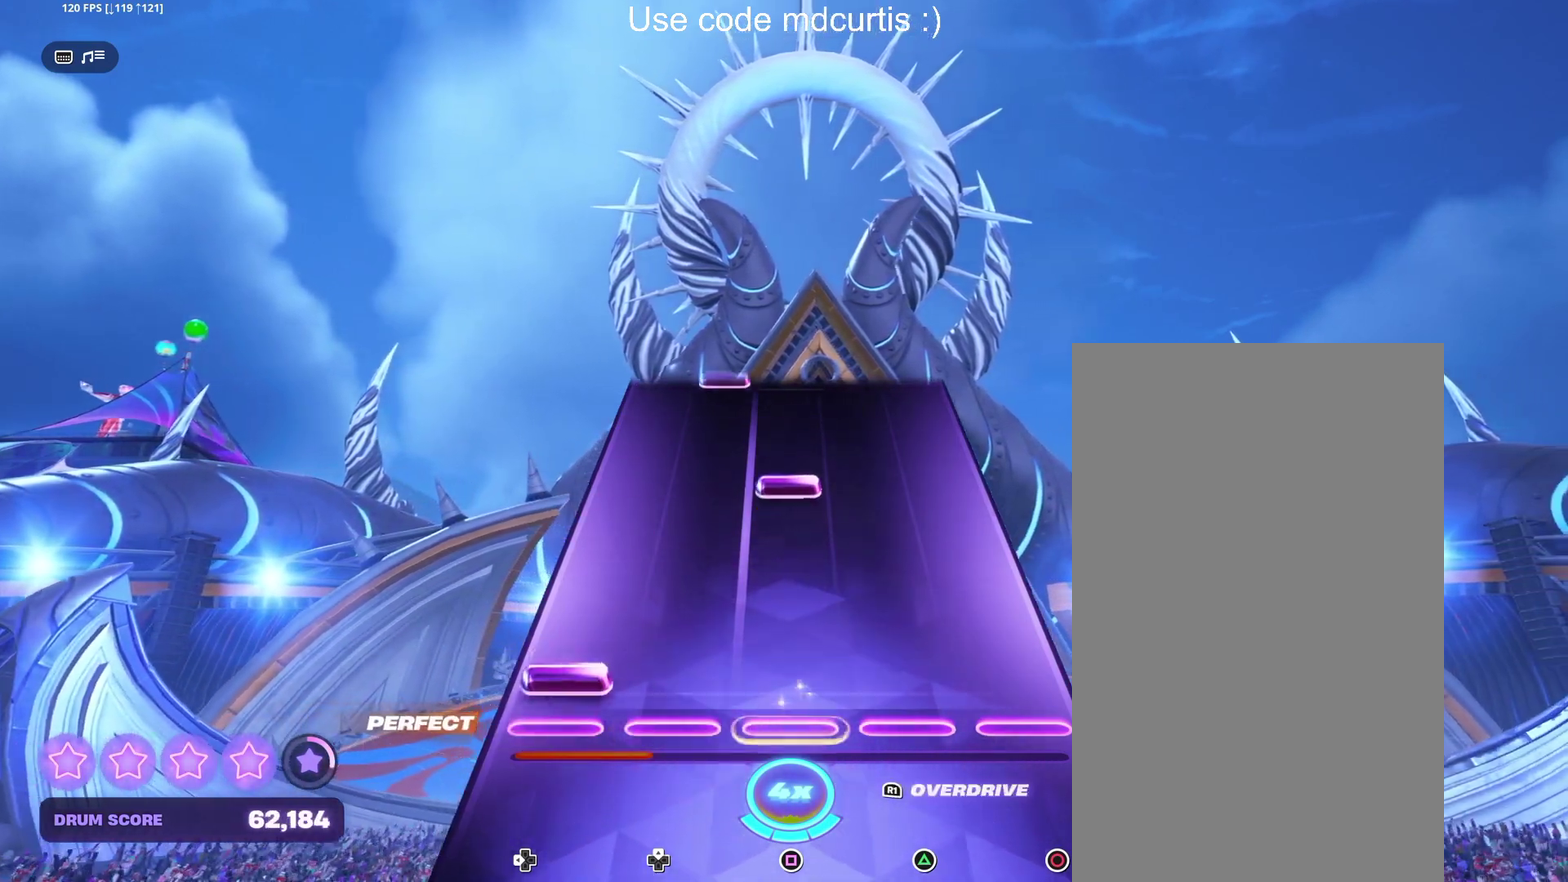
{"buttons": [], "events": [[50, "DPAD_LEFT", "down"], [150, "DPAD_LEFT", "up"], [300, "SQUARE", "down"], [400, "SQUARE", "up"]]}
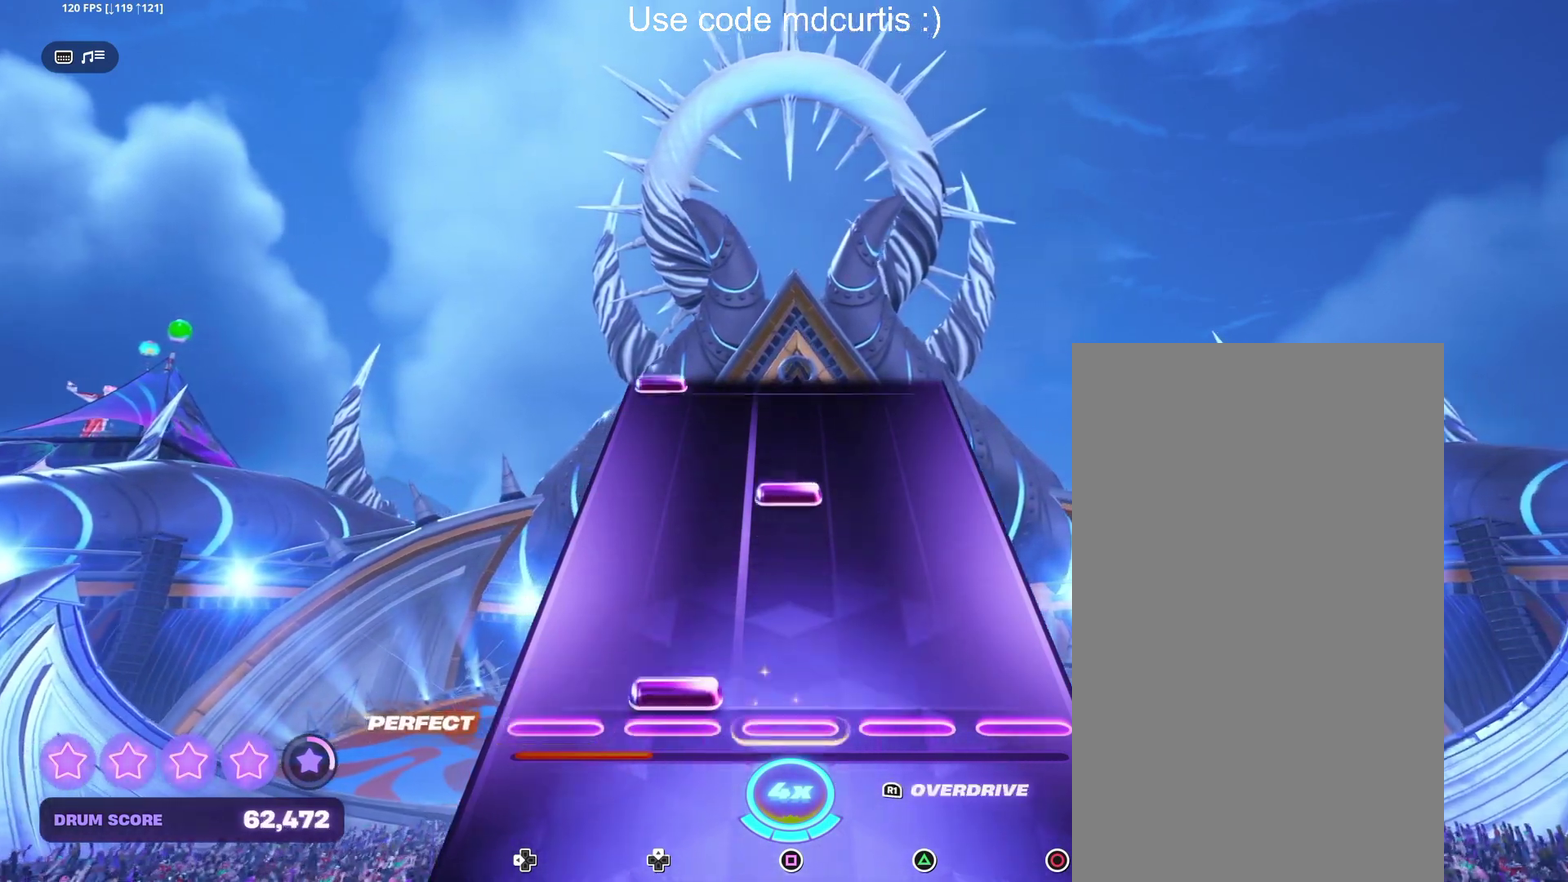
{"buttons": [], "events": [[34, "DPAD_UP", "down"], [134, "DPAD_UP", "up"], [284, "SQUARE", "down"], [400, "SQUARE", "up"]]}
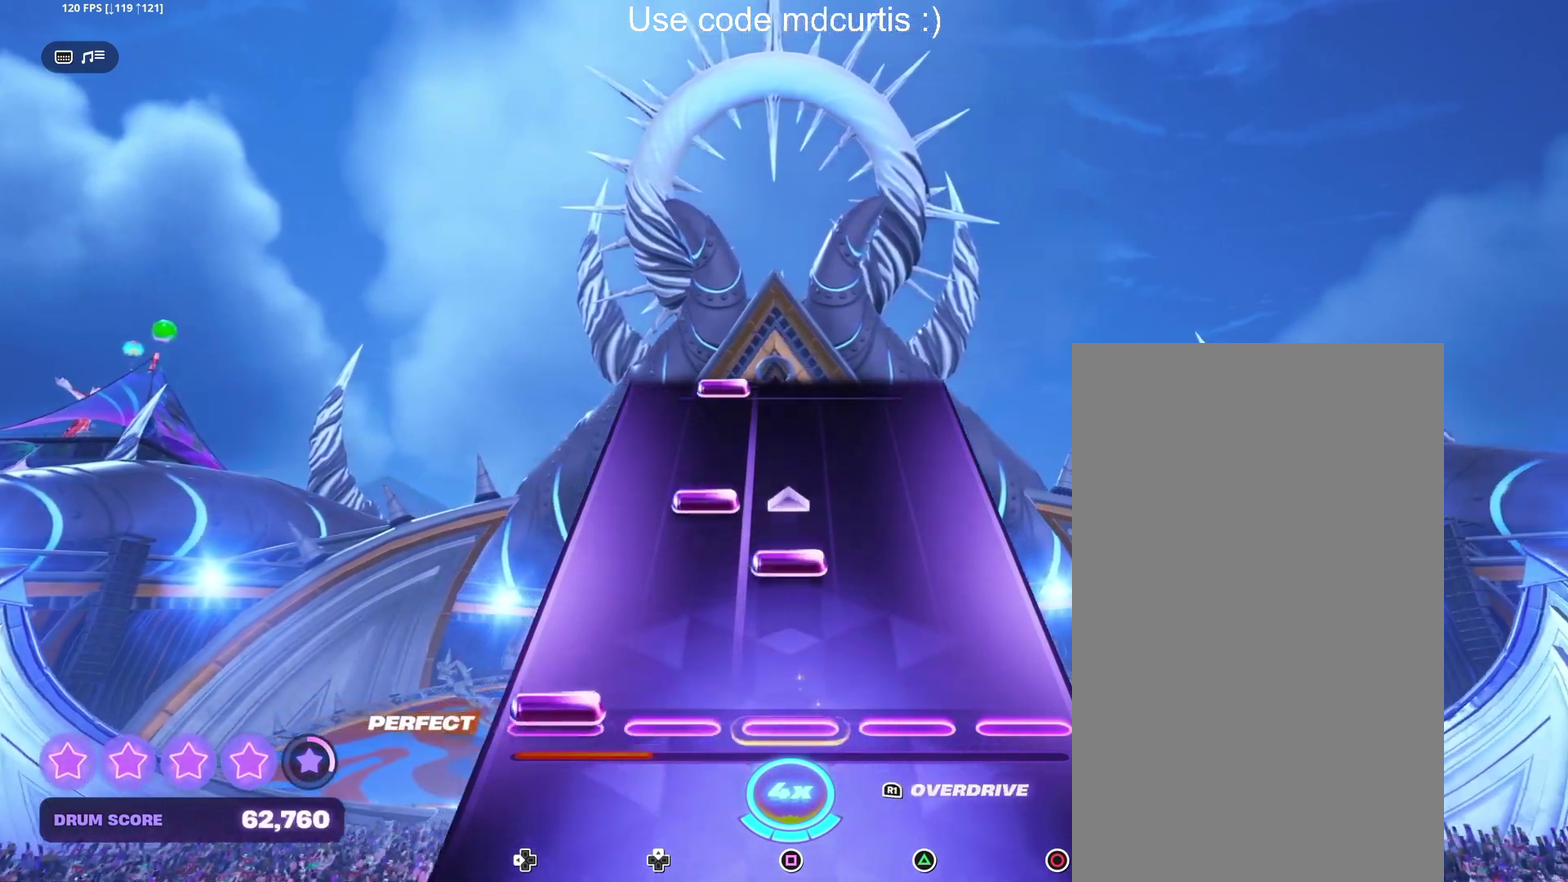
{"buttons": [], "events": [[17, "DPAD_LEFT", "down"], [117, "DPAD_LEFT", "up"], [184, "SQUARE", "down"], [250, "SQUARE", "up"], [267, "DPAD_UP", "down"], [350, "DPAD_UP", "up"]]}
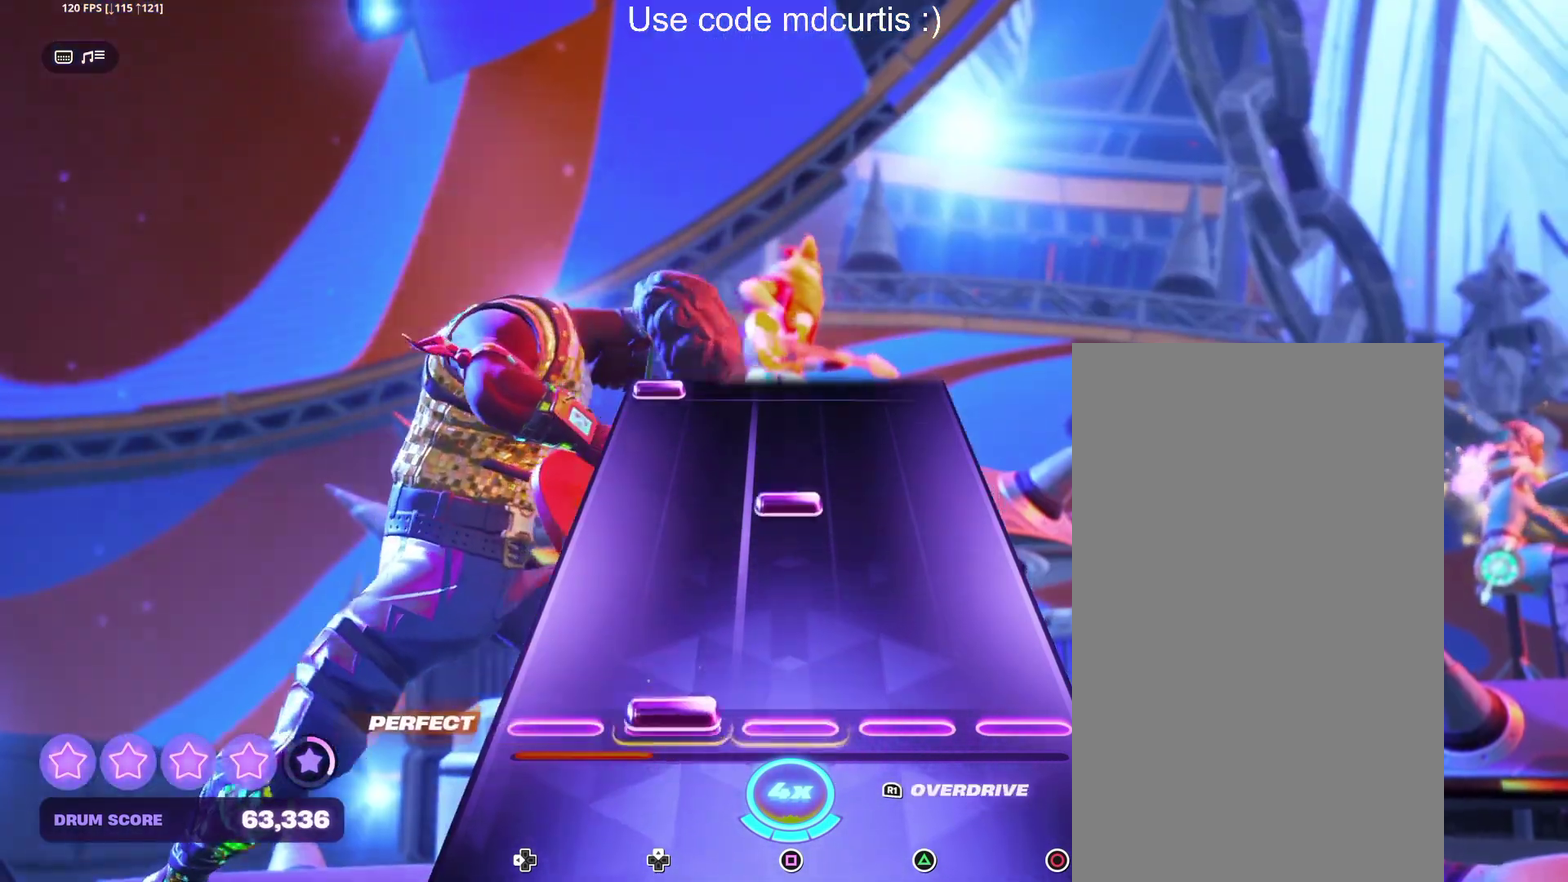
{"buttons": ["DPAD_LEFT"], "events": [[17, "DPAD_UP", "down"], [100, "DPAD_UP", "up"], [250, "SQUARE", "down"], [367, "SQUARE", "up"], [500, "DPAD_LEFT", "down"]]}
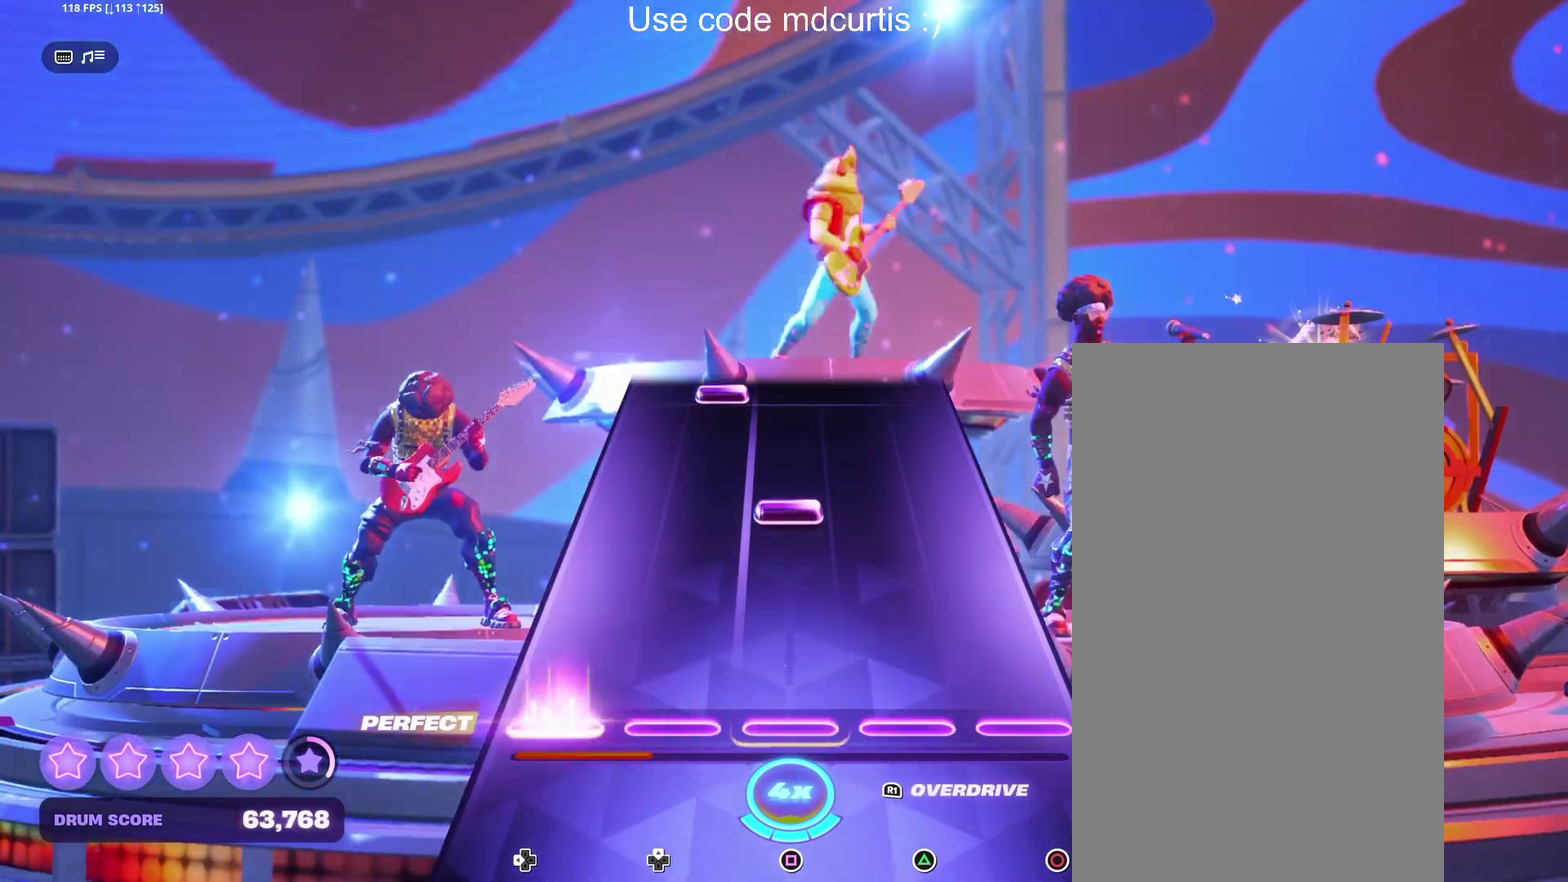
{"buttons": ["DPAD_UP"], "events": [[117, "DPAD_LEFT", "up"], [250, "SQUARE", "down"], [367, "SQUARE", "up"], [500, "DPAD_UP", "down"]]}
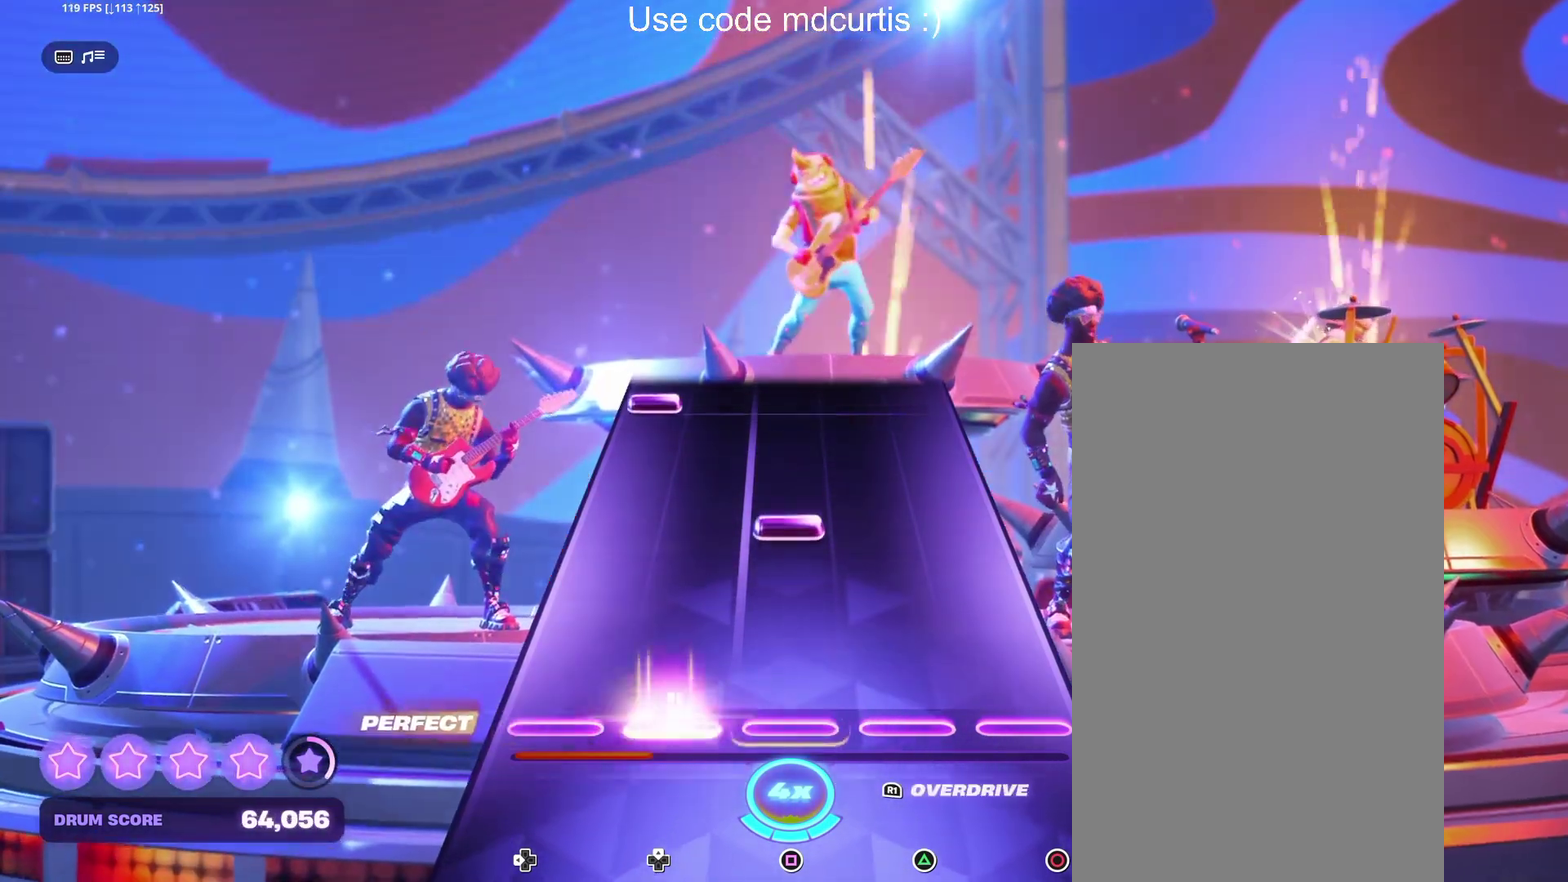
{"buttons": ["DPAD_LEFT"], "events": [[100, "DPAD_UP", "up"], [250, "SQUARE", "down"], [367, "SQUARE", "up"], [500, "DPAD_LEFT", "down"]]}
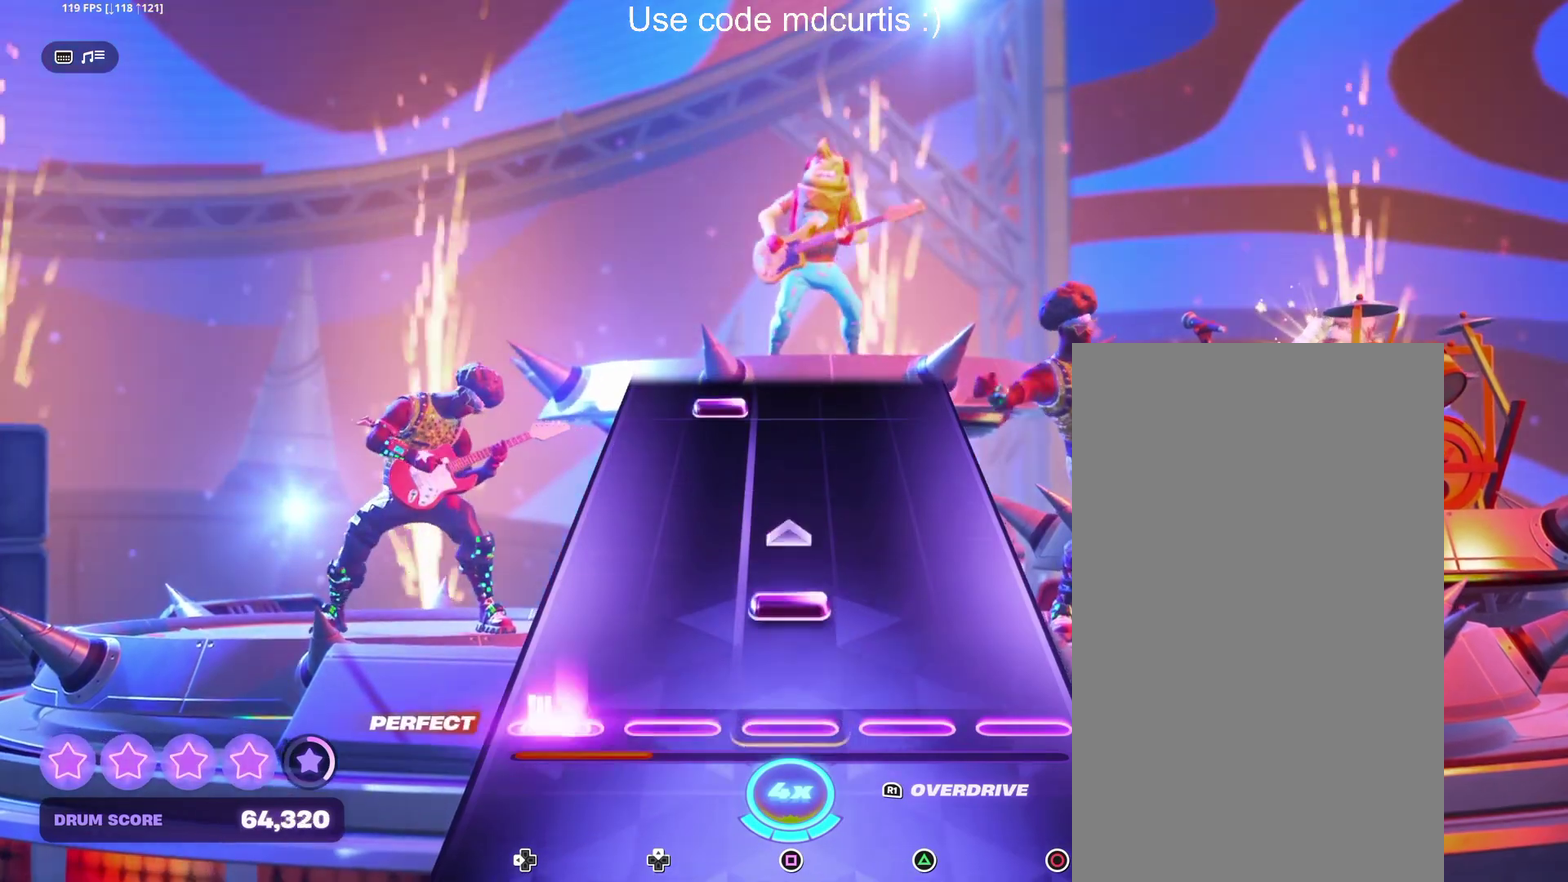
{"buttons": ["DPAD_UP"], "events": [[84, "DPAD_LEFT", "up"], [117, "SQUARE", "down"], [217, "SQUARE", "up"], [467, "DPAD_UP", "down"]]}
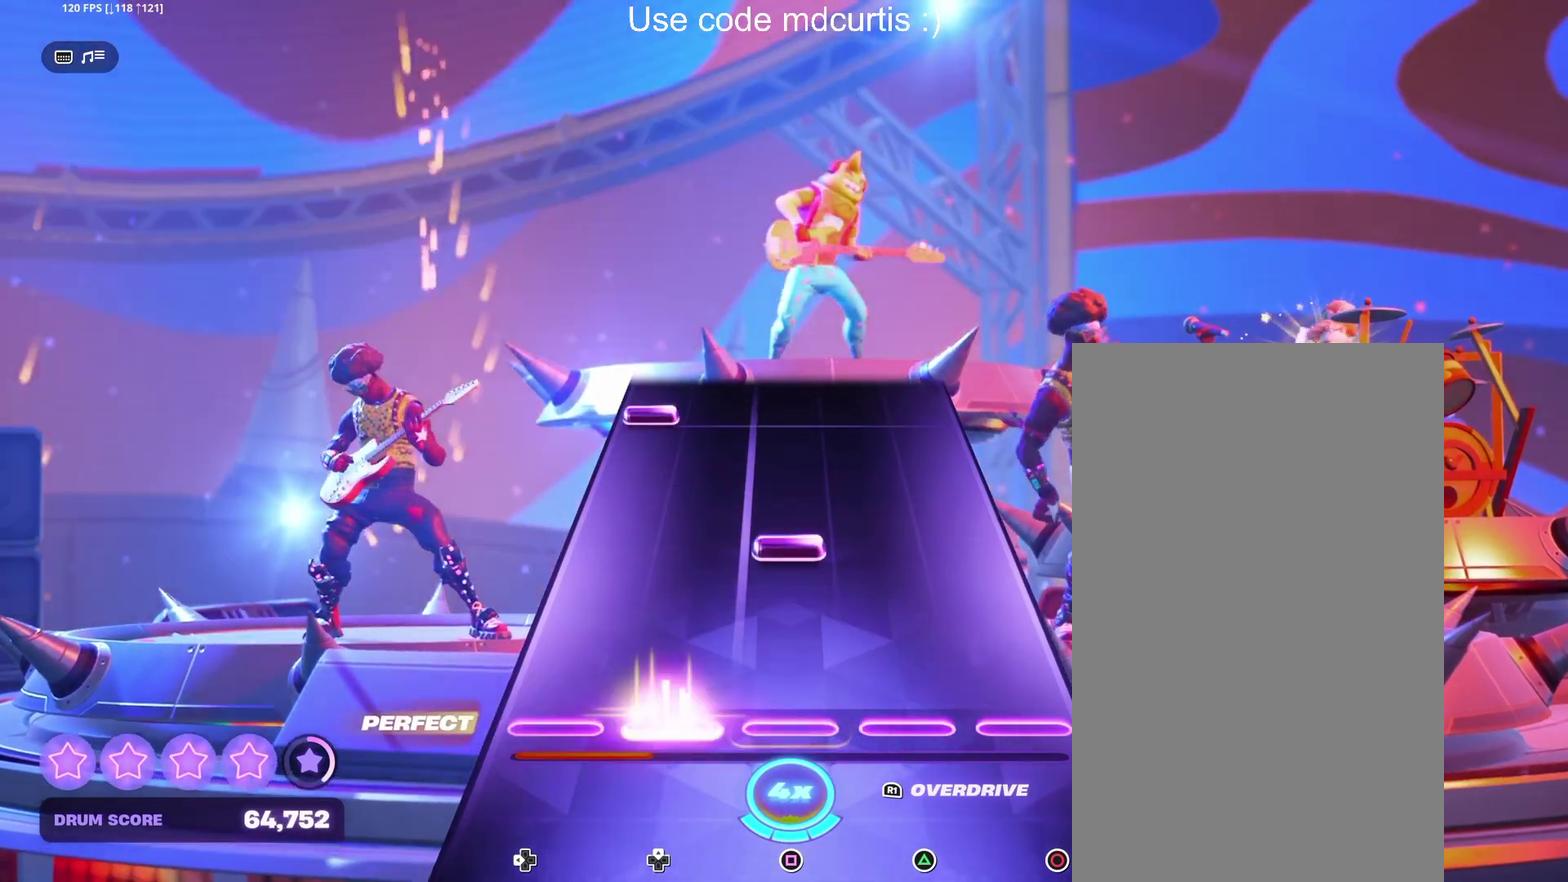
{"buttons": ["DPAD_LEFT"], "events": [[50, "DPAD_UP", "up"], [217, "SQUARE", "down"], [317, "SQUARE", "up"], [450, "DPAD_LEFT", "down"]]}
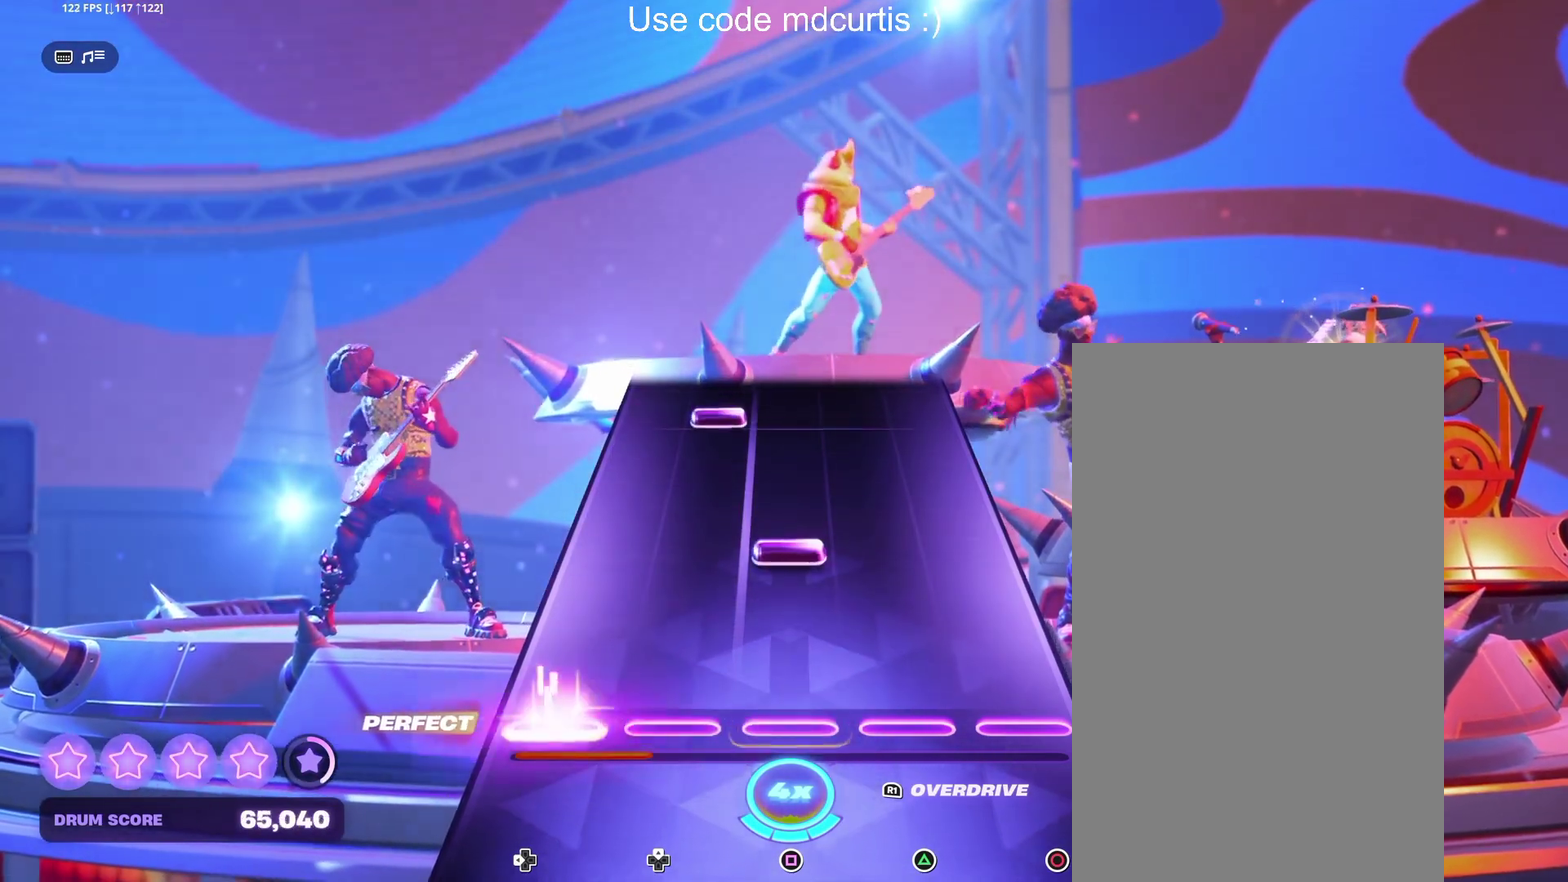
{"buttons": ["DPAD_UP"], "events": [[50, "DPAD_LEFT", "up"], [200, "SQUARE", "down"], [317, "SQUARE", "up"], [450, "DPAD_UP", "down"]]}
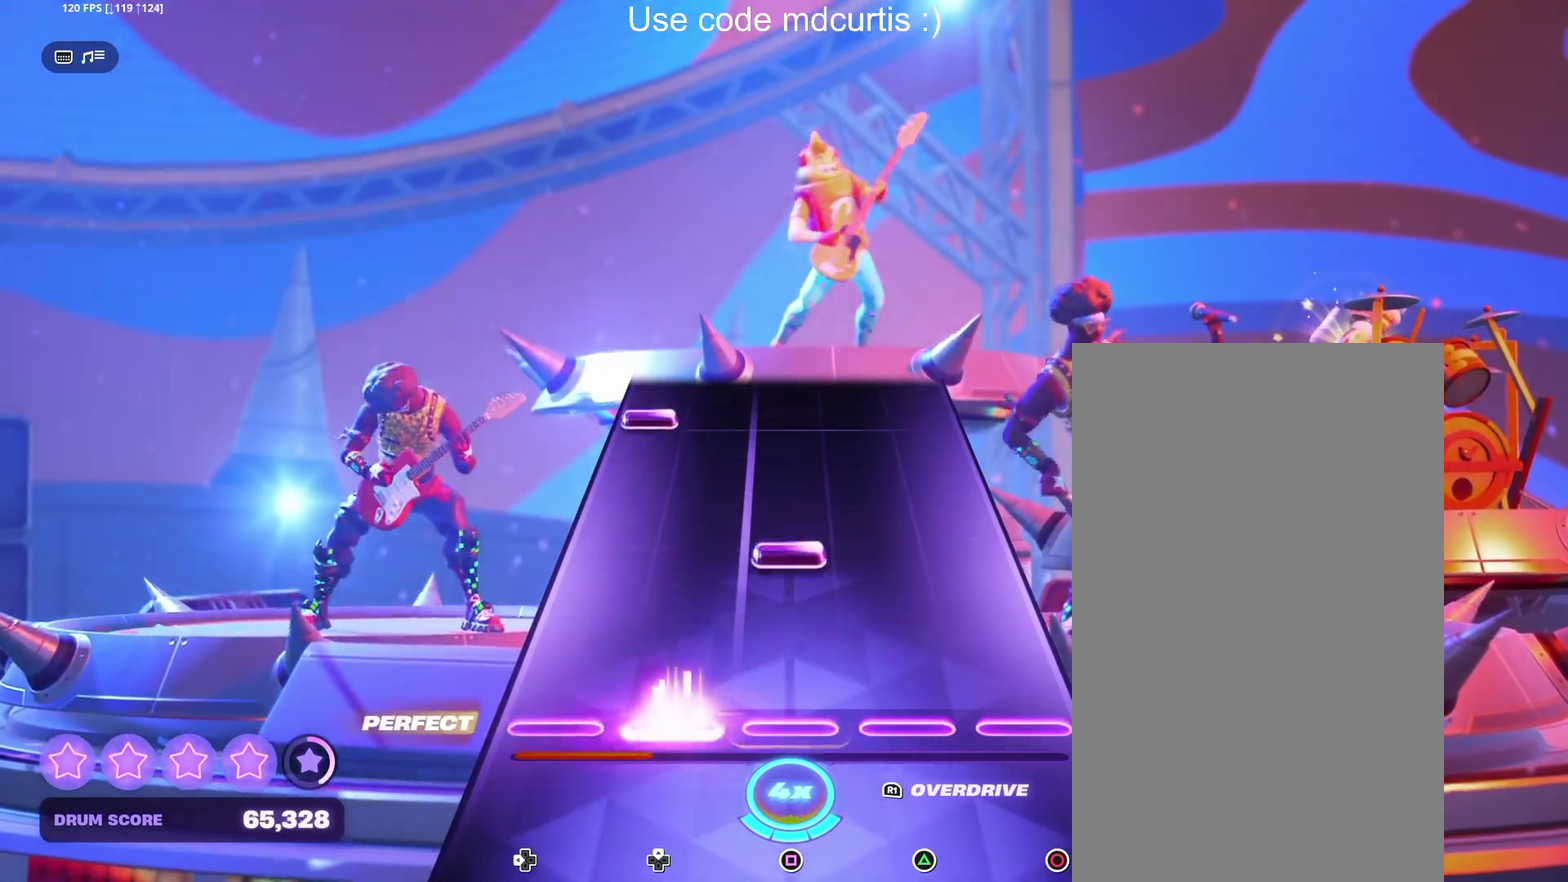
{"buttons": ["DPAD_LEFT"], "events": [[50, "DPAD_UP", "up"], [200, "SQUARE", "down"], [317, "SQUARE", "up"], [434, "DPAD_LEFT", "down"]]}
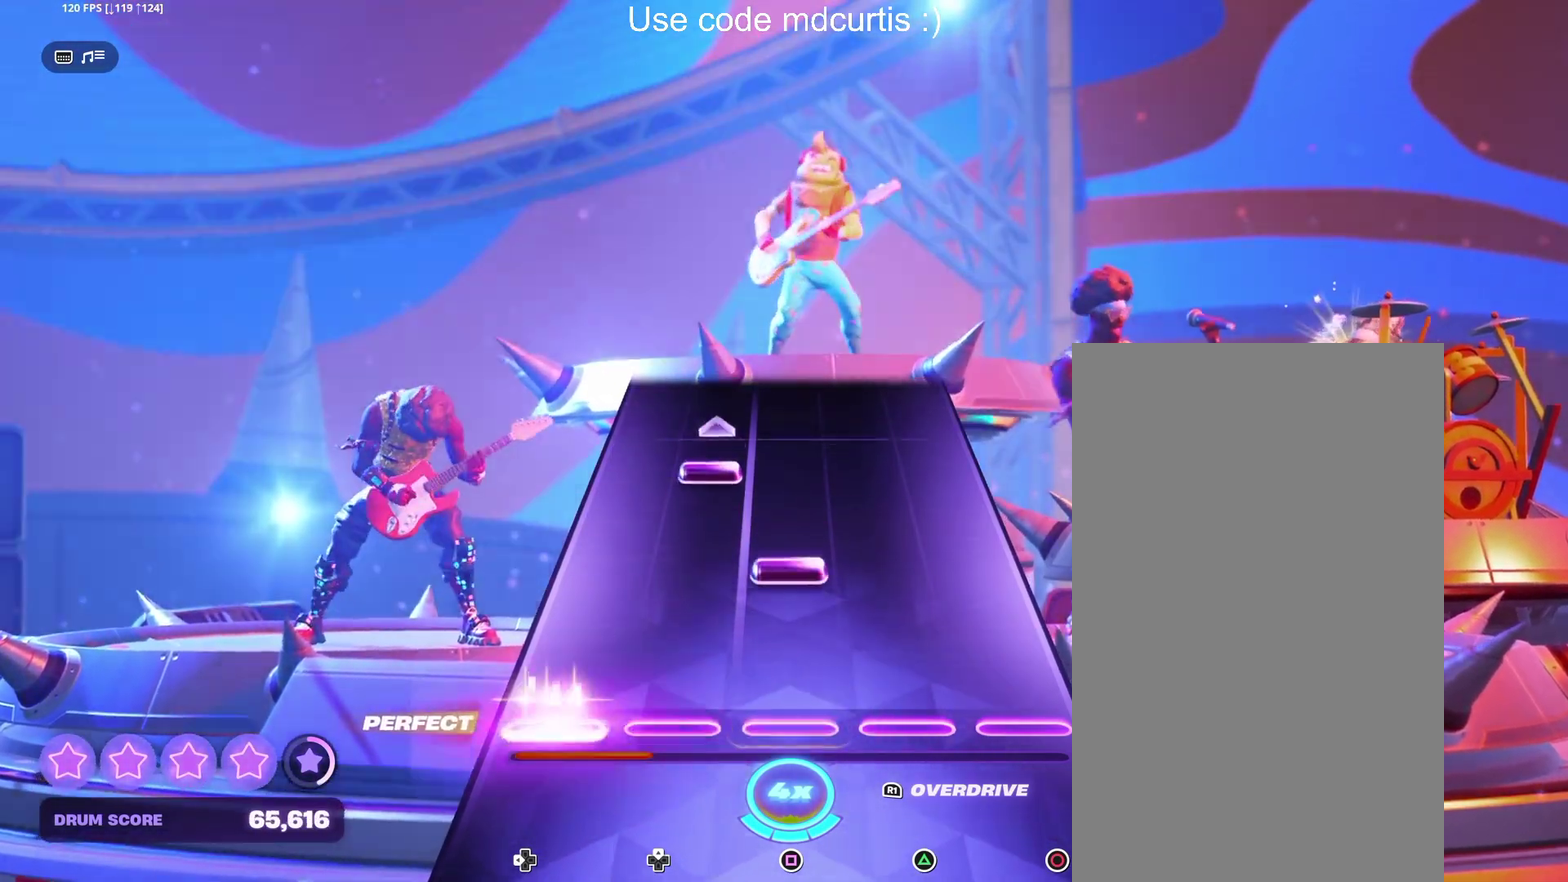
{"buttons": [], "events": [[50, "DPAD_LEFT", "up"], [167, "SQUARE", "down"], [267, "SQUARE", "up"], [334, "DPAD_UP", "down"], [450, "DPAD_UP", "up"]]}
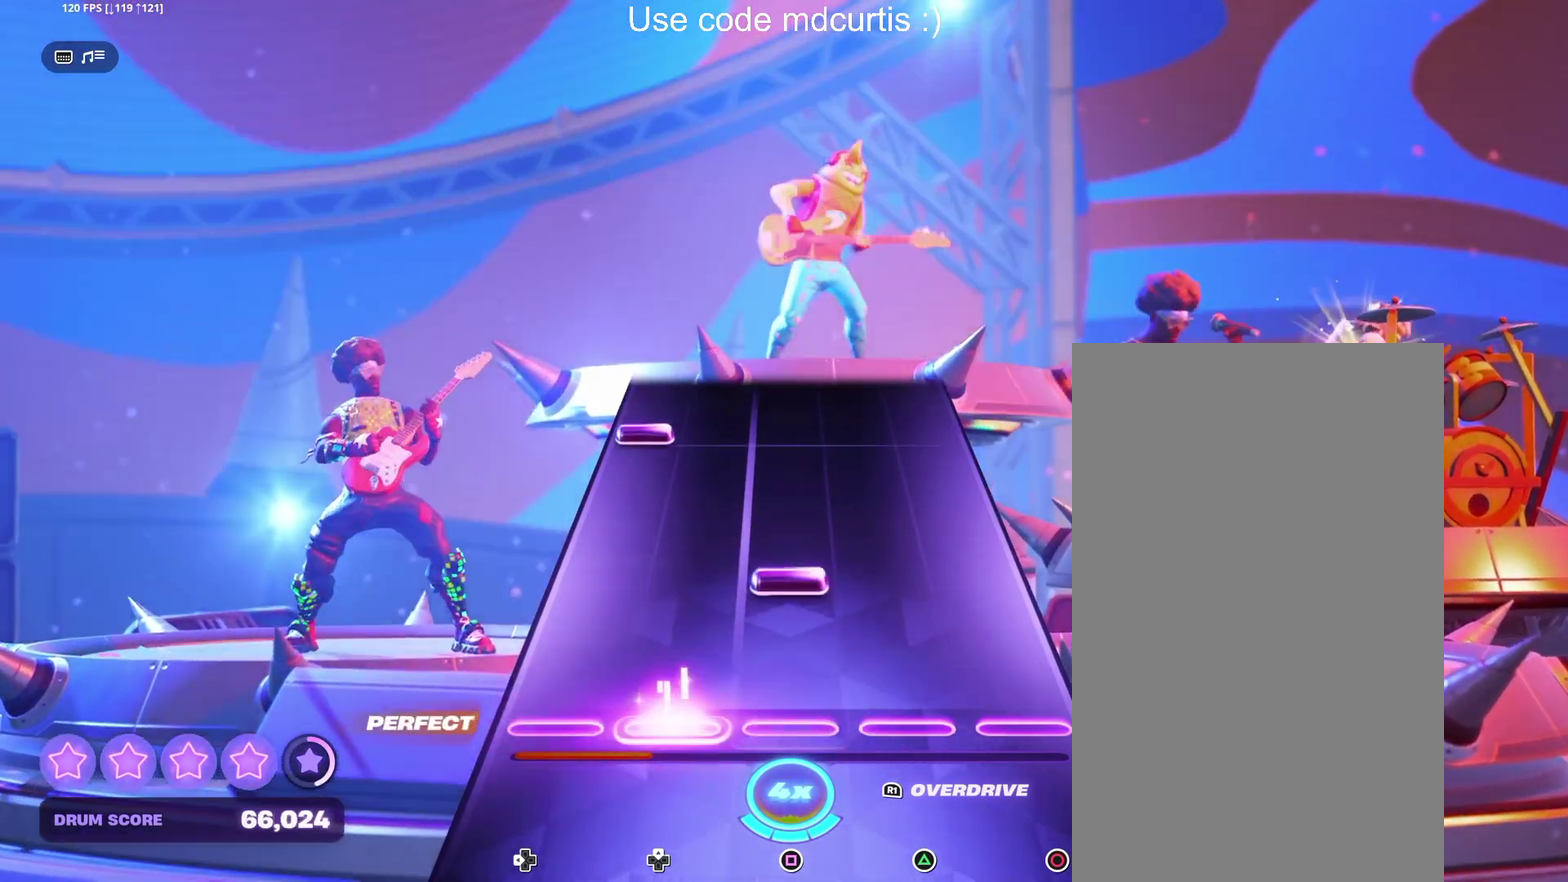
{"buttons": [], "events": [[167, "R1", "down"], [250, "R1", "up"], [417, "DPAD_LEFT", "down"], [500, "DPAD_LEFT", "up"]]}
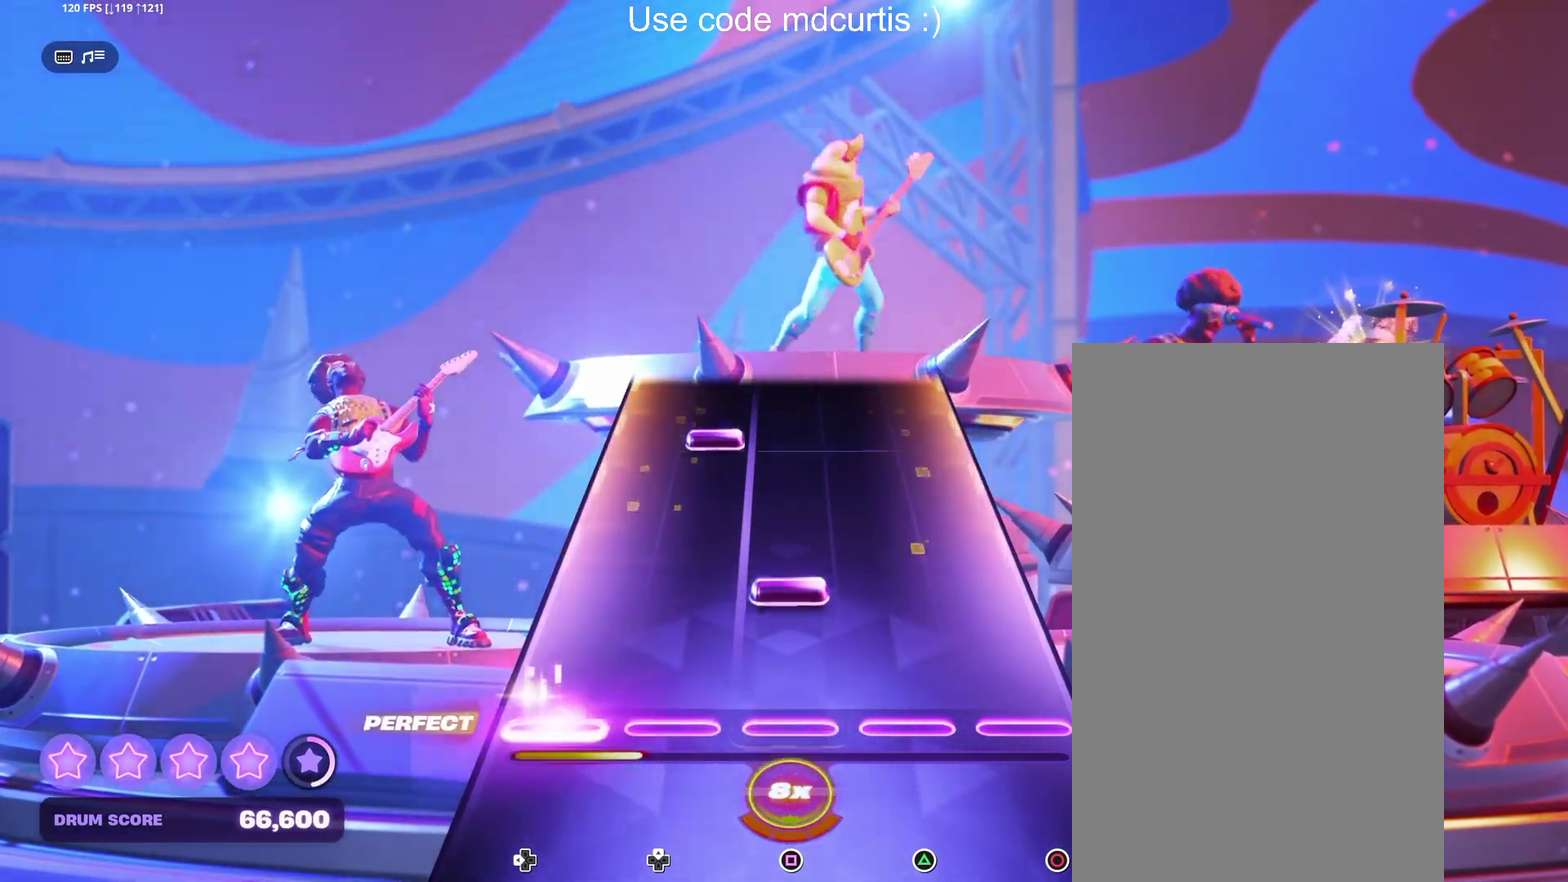
{"buttons": [], "events": [[134, "SQUARE", "down"], [250, "SQUARE", "up"], [400, "DPAD_UP", "down"], [484, "DPAD_UP", "up"]]}
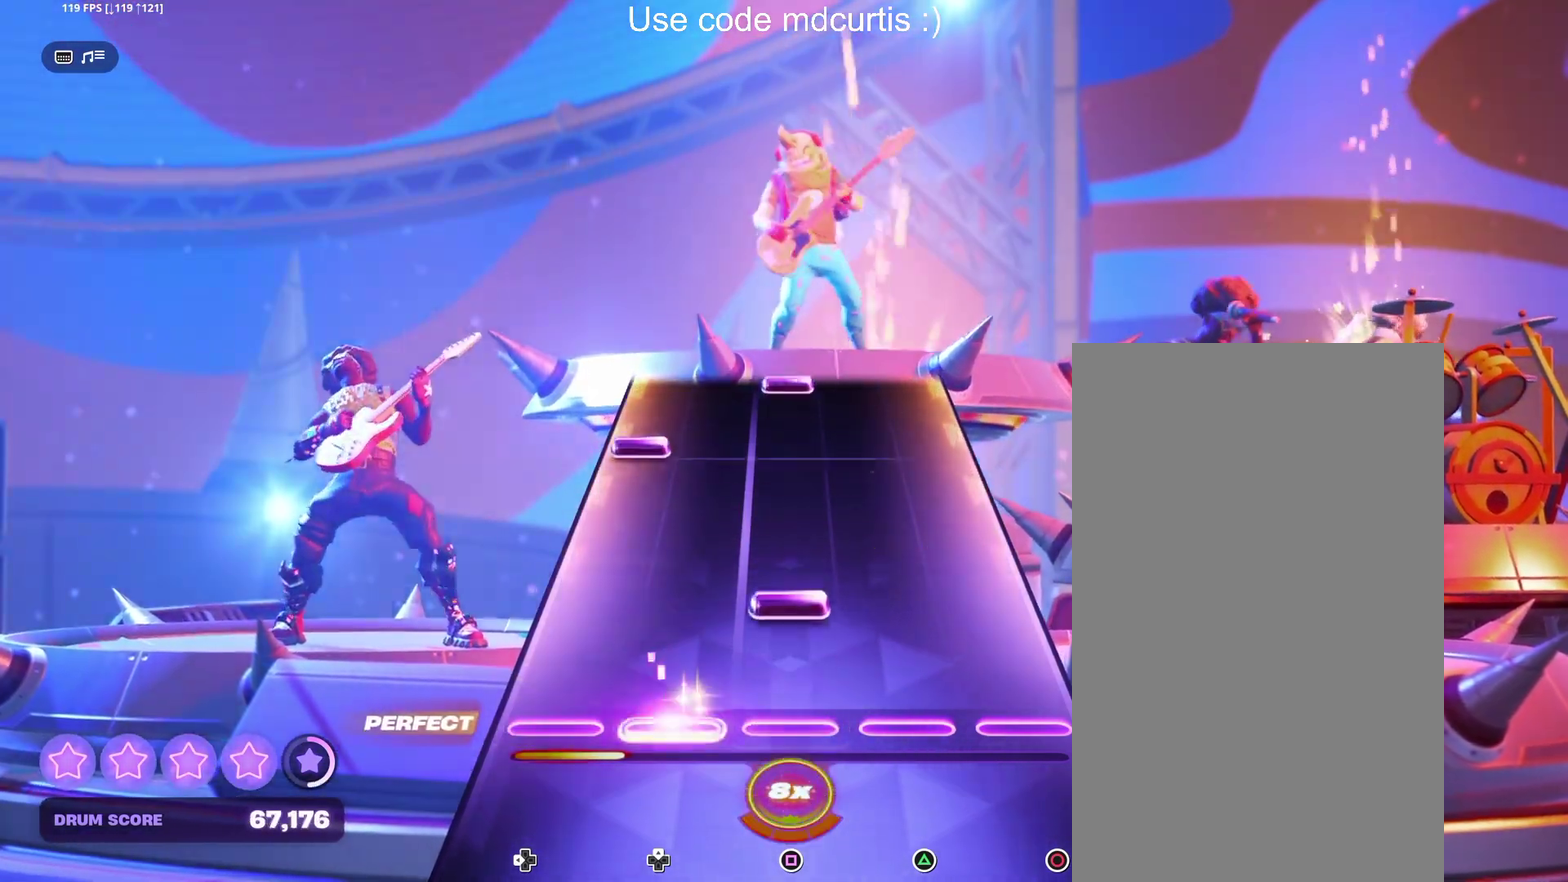
{"buttons": [], "events": [[134, "SQUARE", "down"], [234, "SQUARE", "up"], [384, "DPAD_LEFT", "down"], [467, "DPAD_LEFT", "up"]]}
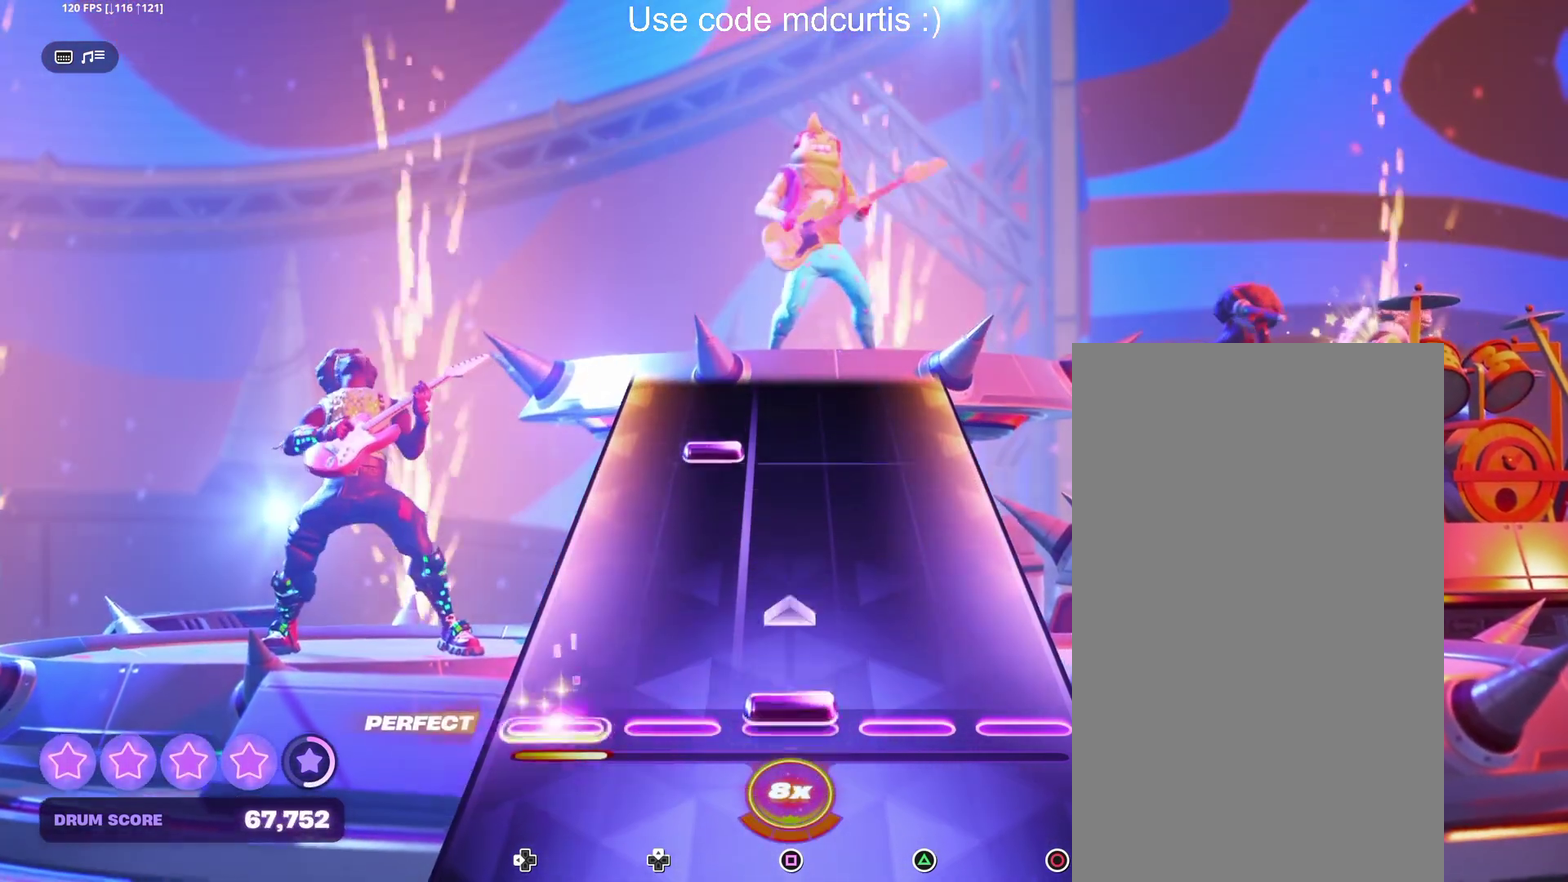
{"buttons": [], "events": [[34, "SQUARE", "down"], [117, "SQUARE", "up"], [367, "DPAD_UP", "down"], [450, "DPAD_UP", "up"]]}
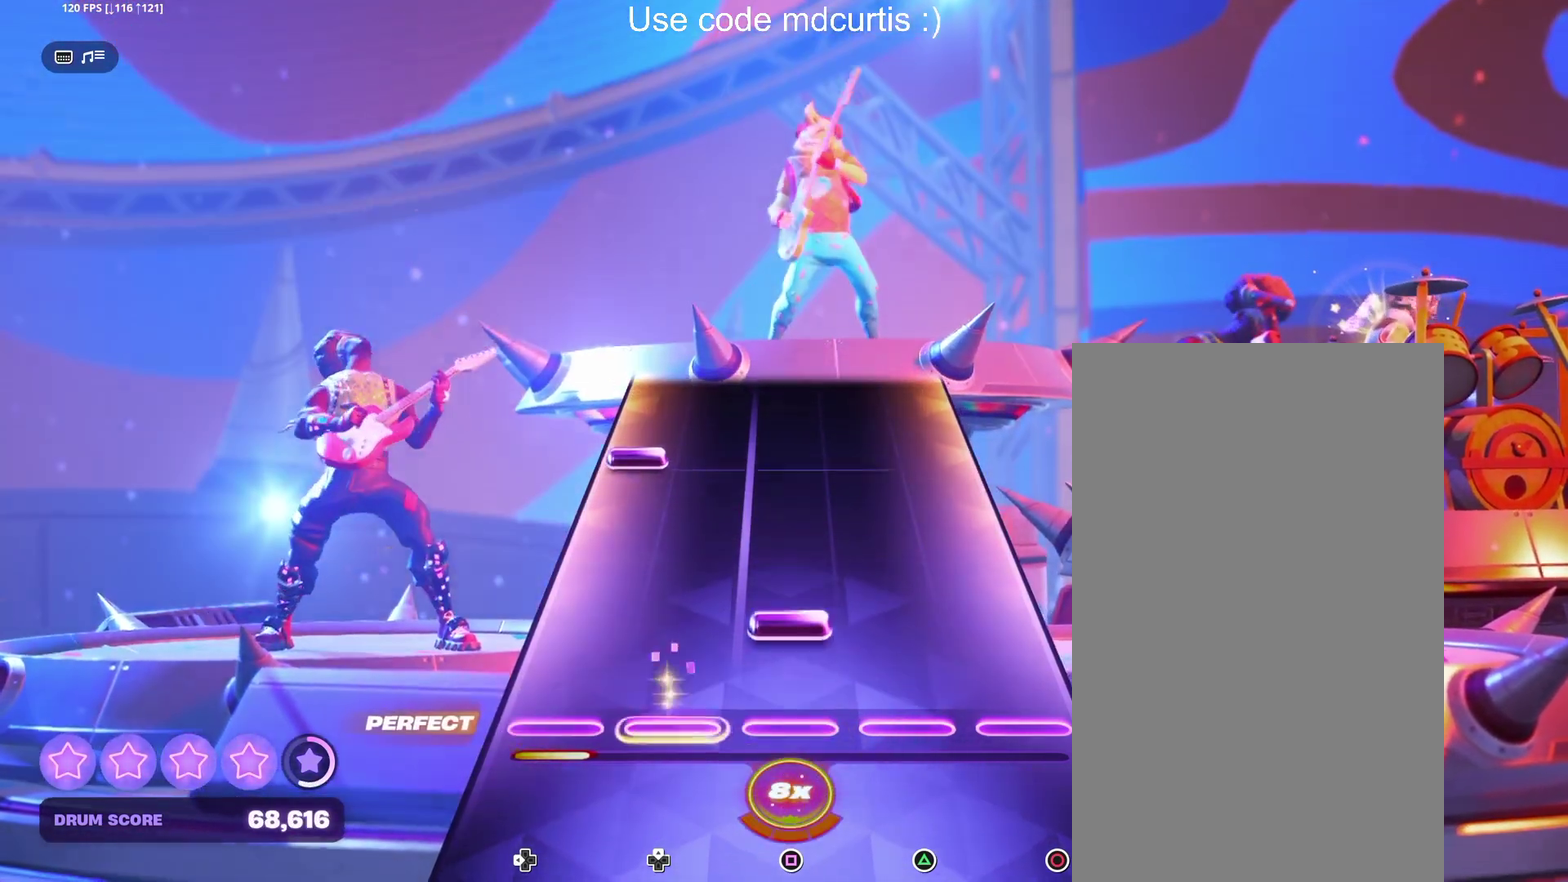
{"buttons": [], "events": [[117, "SQUARE", "down"], [217, "SQUARE", "up"], [350, "DPAD_LEFT", "down"], [450, "DPAD_LEFT", "up"]]}
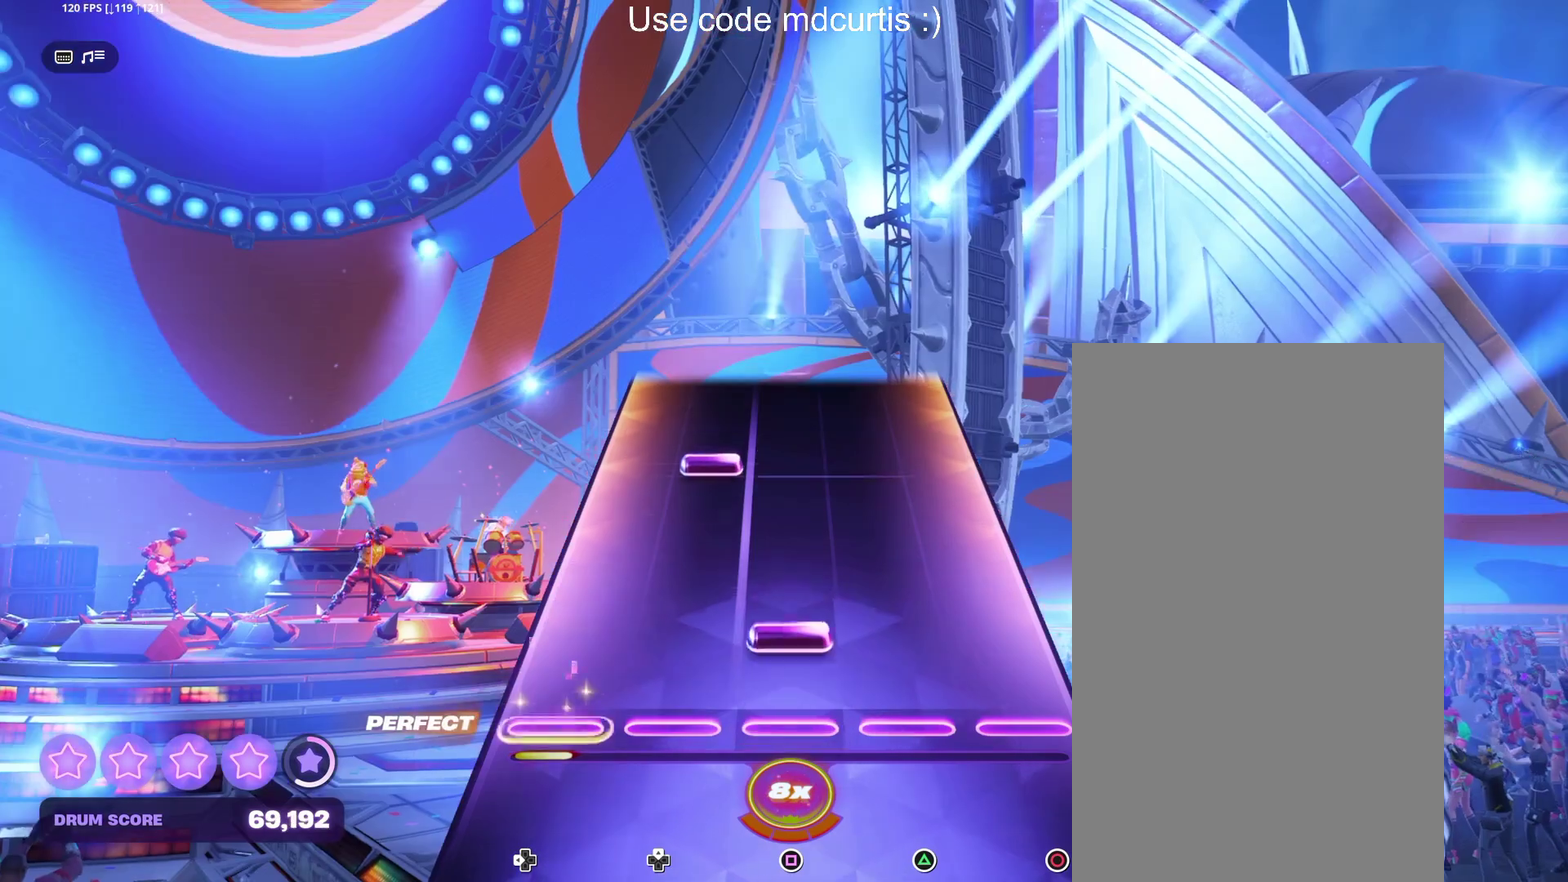
{"buttons": [], "events": [[117, "SQUARE", "down"], [217, "SQUARE", "up"], [350, "DPAD_UP", "down"], [434, "DPAD_UP", "up"]]}
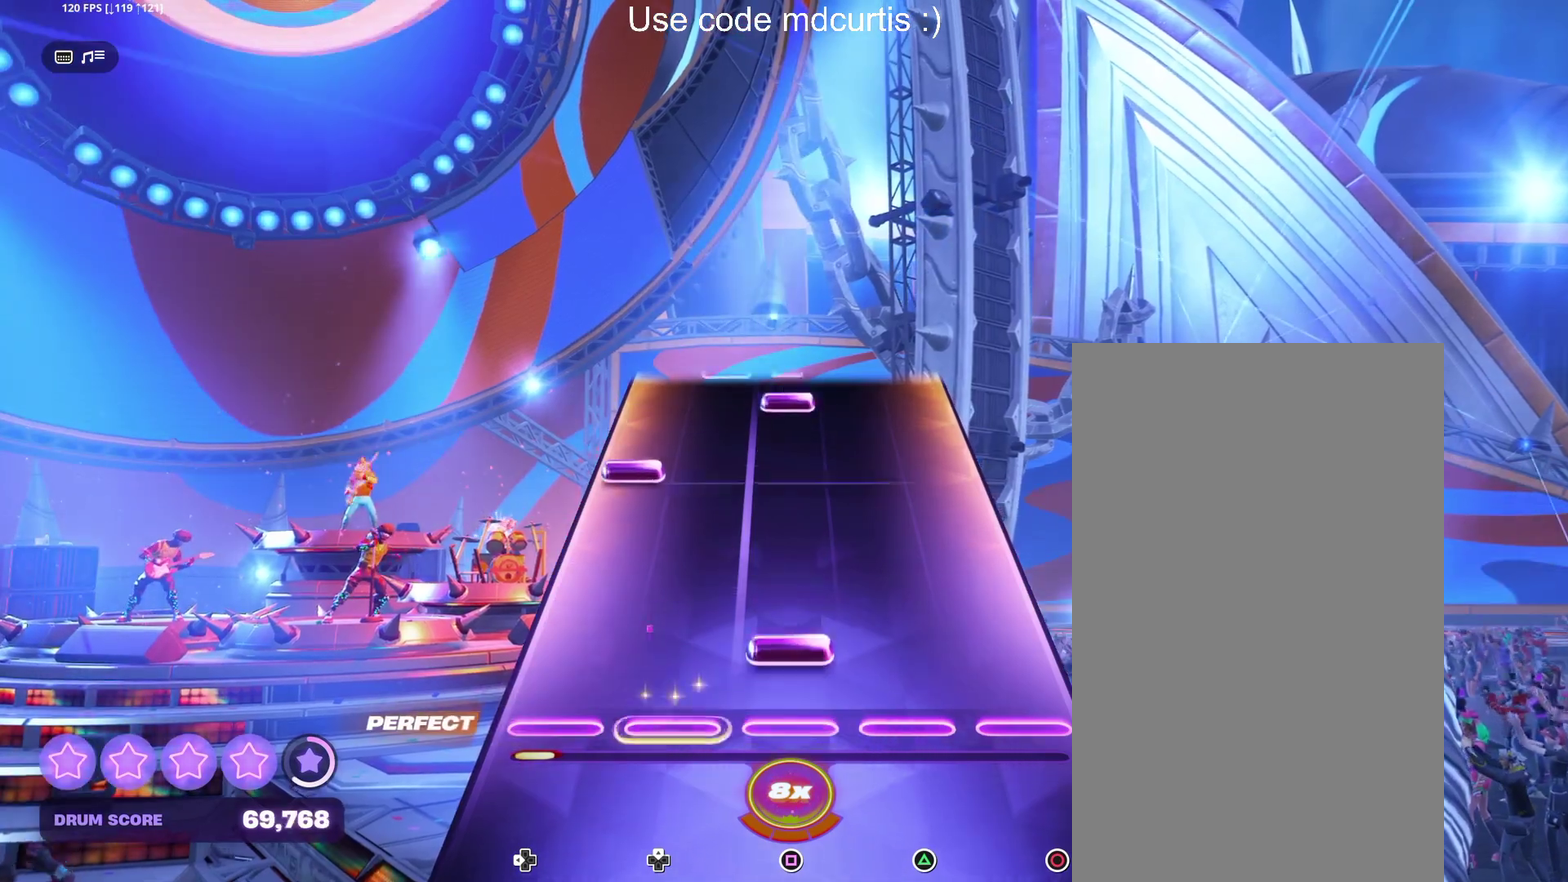
{"buttons": ["SQUARE"], "events": [[100, "SQUARE", "down"], [217, "SQUARE", "up"], [317, "DPAD_LEFT", "down"], [434, "DPAD_LEFT", "up"], [484, "SQUARE", "down"]]}
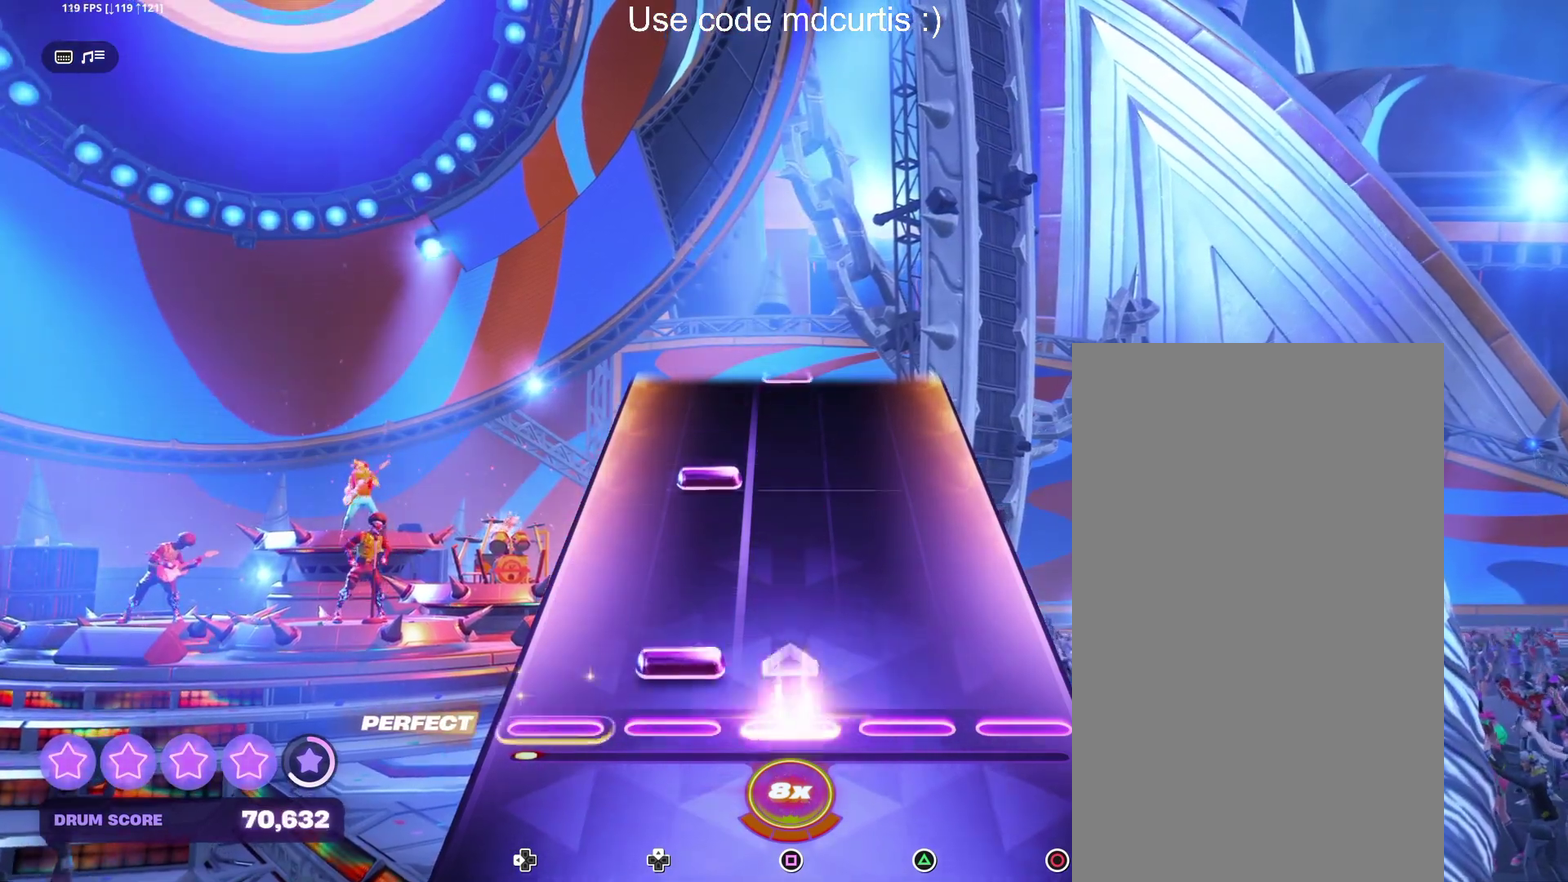
{"buttons": [], "events": [[84, "DPAD_UP", "down"], [84, "SQUARE", "up"], [167, "DPAD_UP", "up"], [317, "DPAD_UP", "down"], [384, "DPAD_UP", "up"]]}
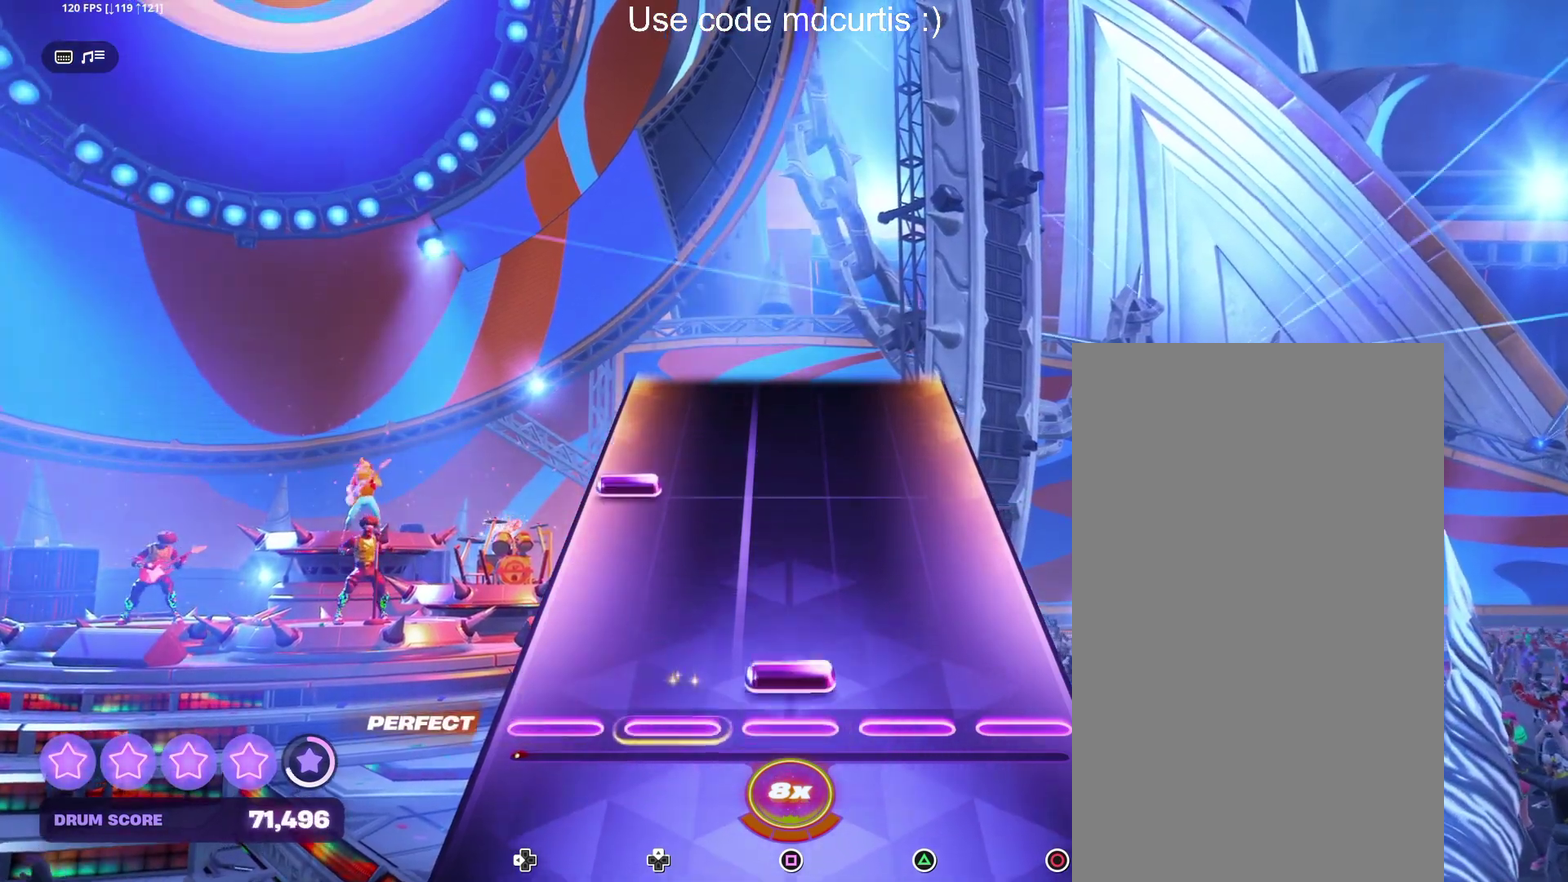
{"buttons": [], "events": [[50, "SQUARE", "down"], [150, "SQUARE", "up"], [300, "DPAD_LEFT", "down"], [417, "DPAD_LEFT", "up"]]}
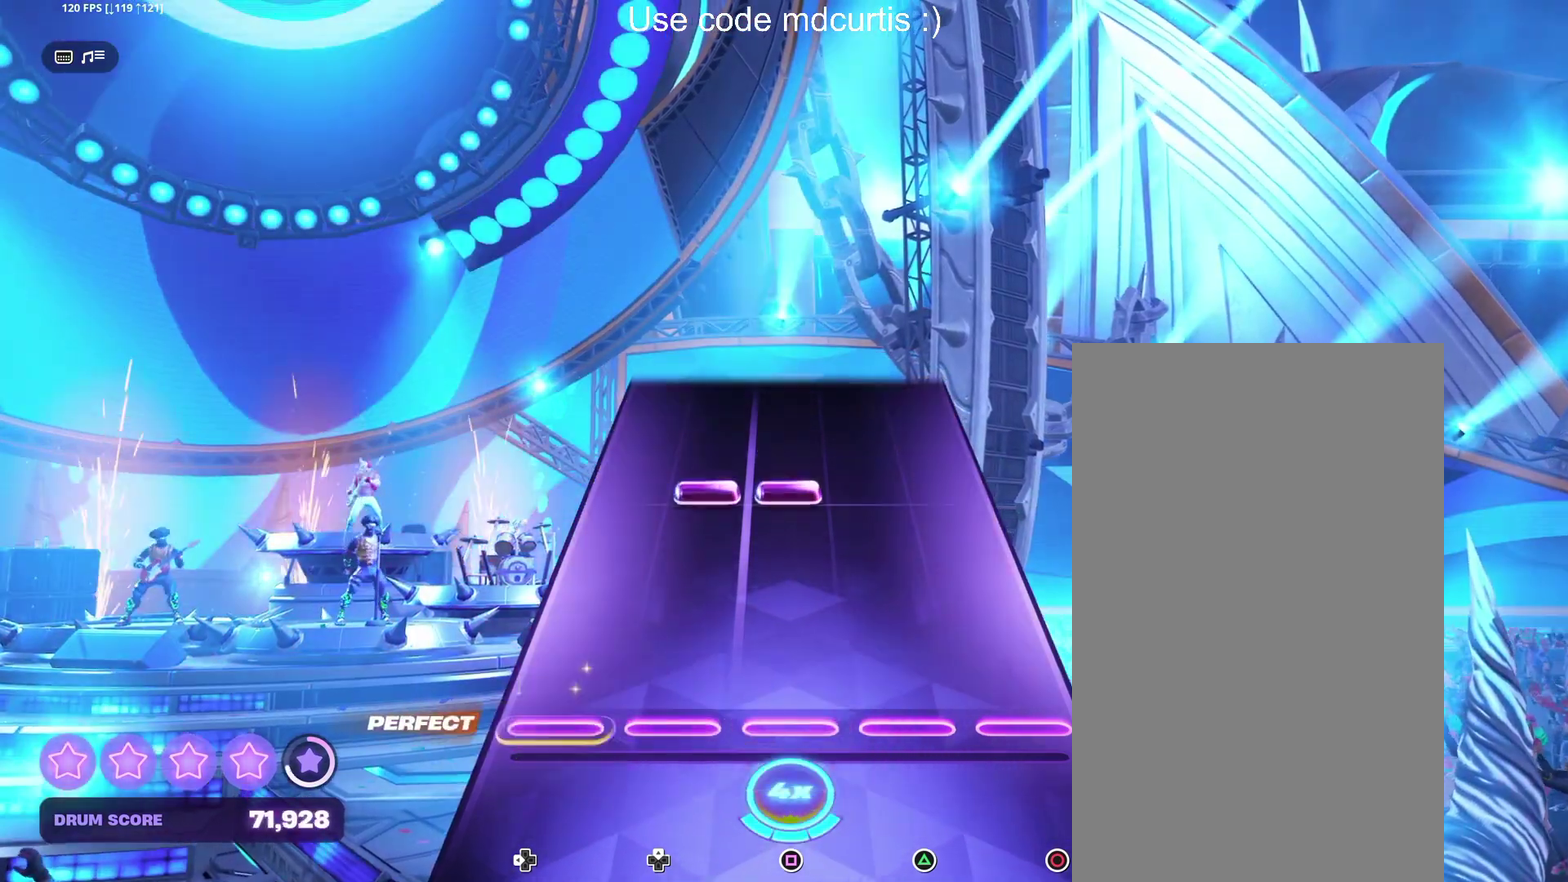
{"buttons": ["SQUARE", "DPAD_UP"], "events": [[300, "DPAD_UP", "down"], [300, "SQUARE", "down"]]}
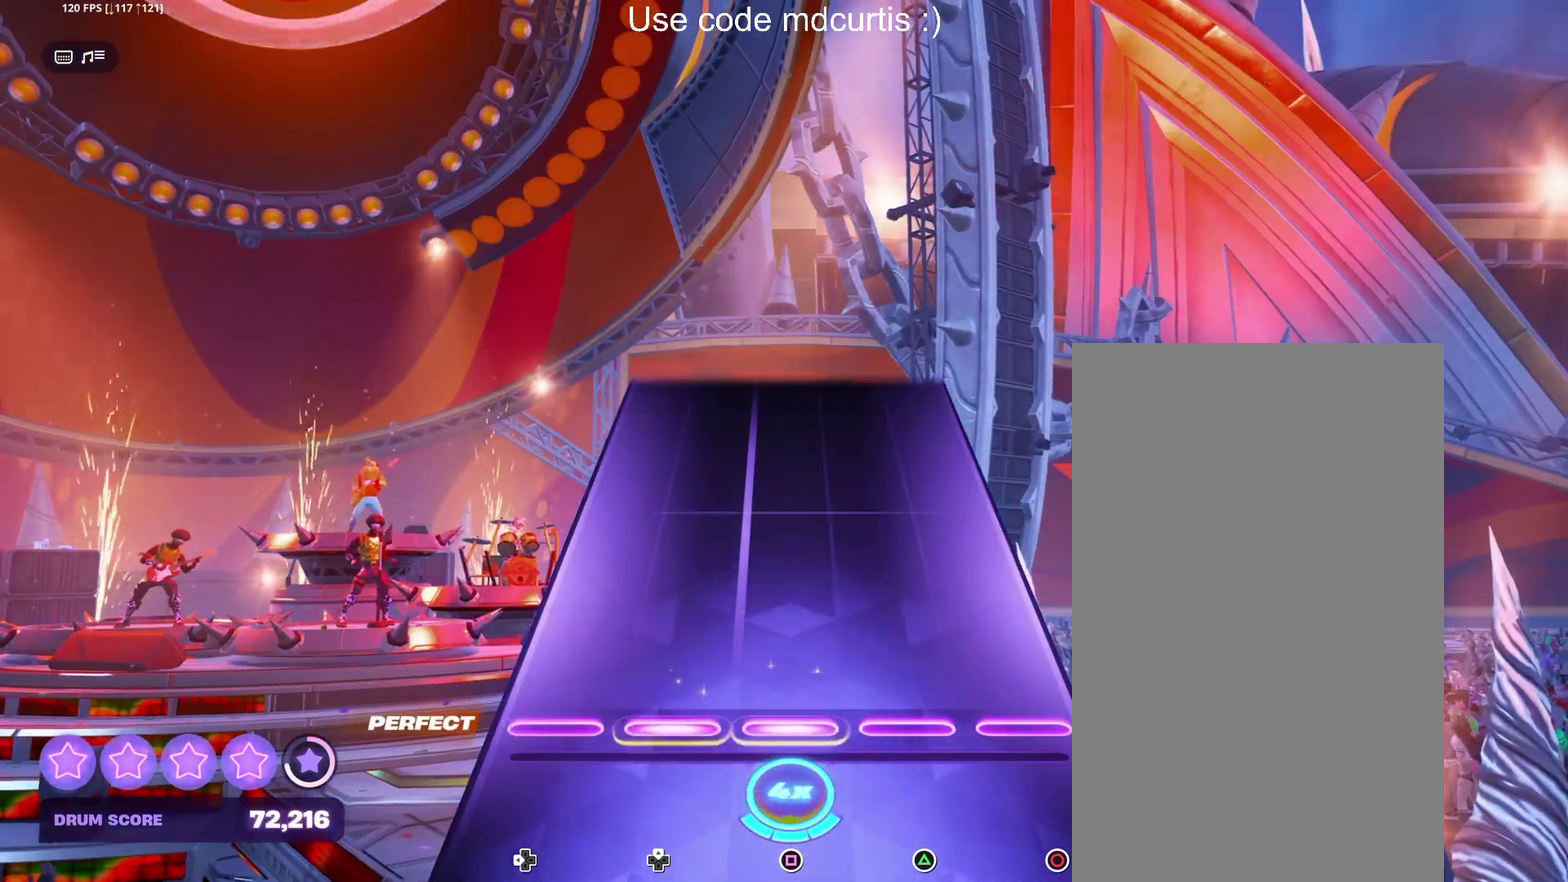
{"buttons": [], "events": [[267, "DPAD_UP", "up"], [267, "SQUARE", "up"]]}